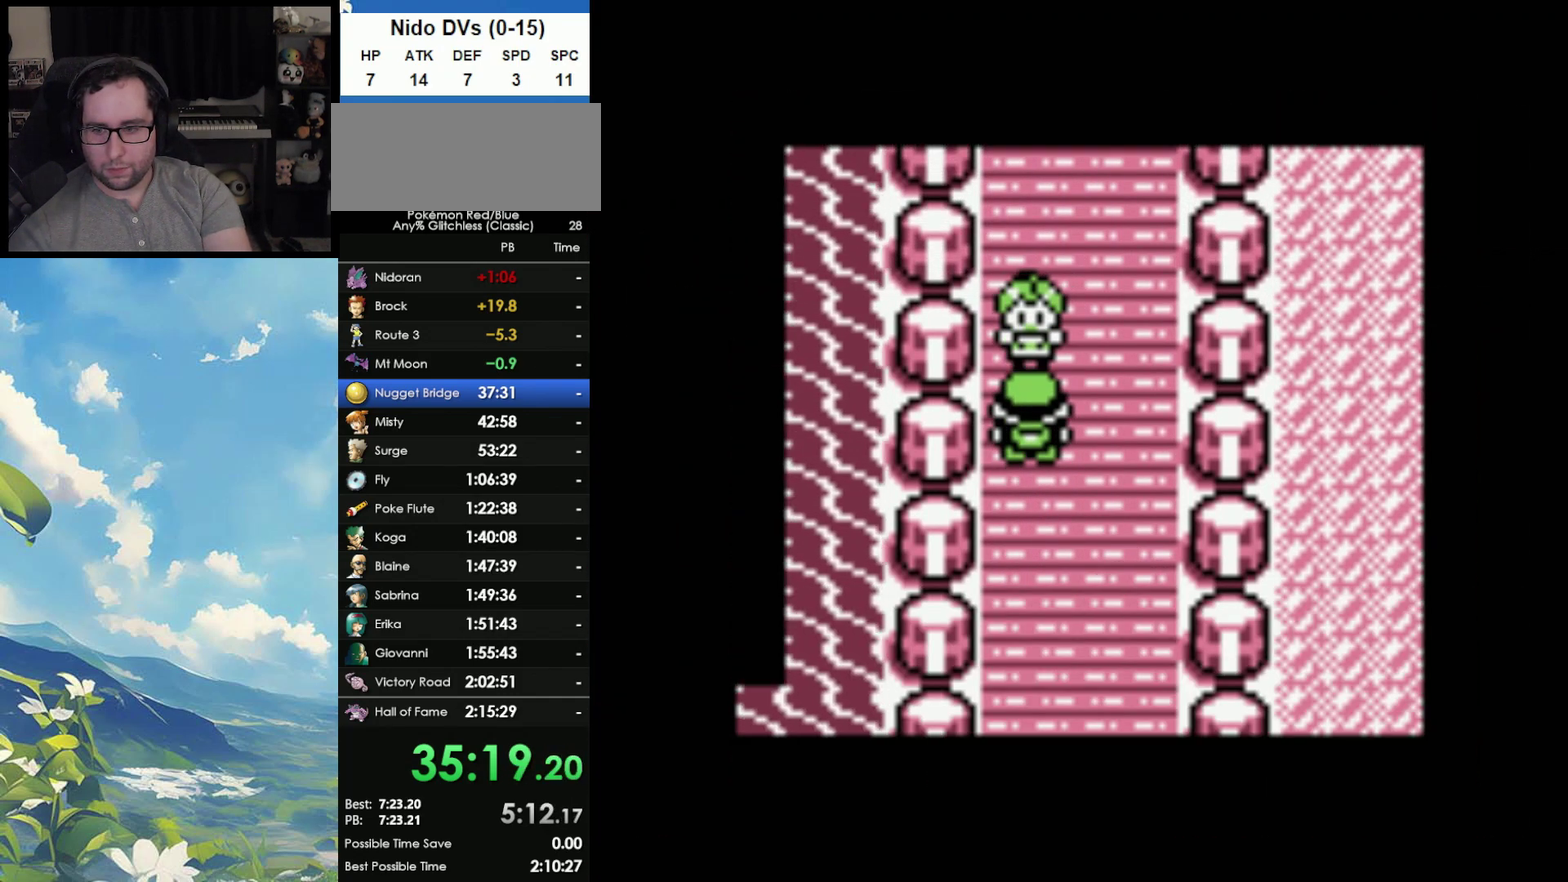
Gameplay with a controller (Nintendo layout); each line is a JSON object with the inputs held at the frame after it. "events" lists button and stick changes between this image and that frame as [ms after this image, input, new state], when the widget could be followed in between. Not read: L3 R3.
{"buttons": [], "events": []}
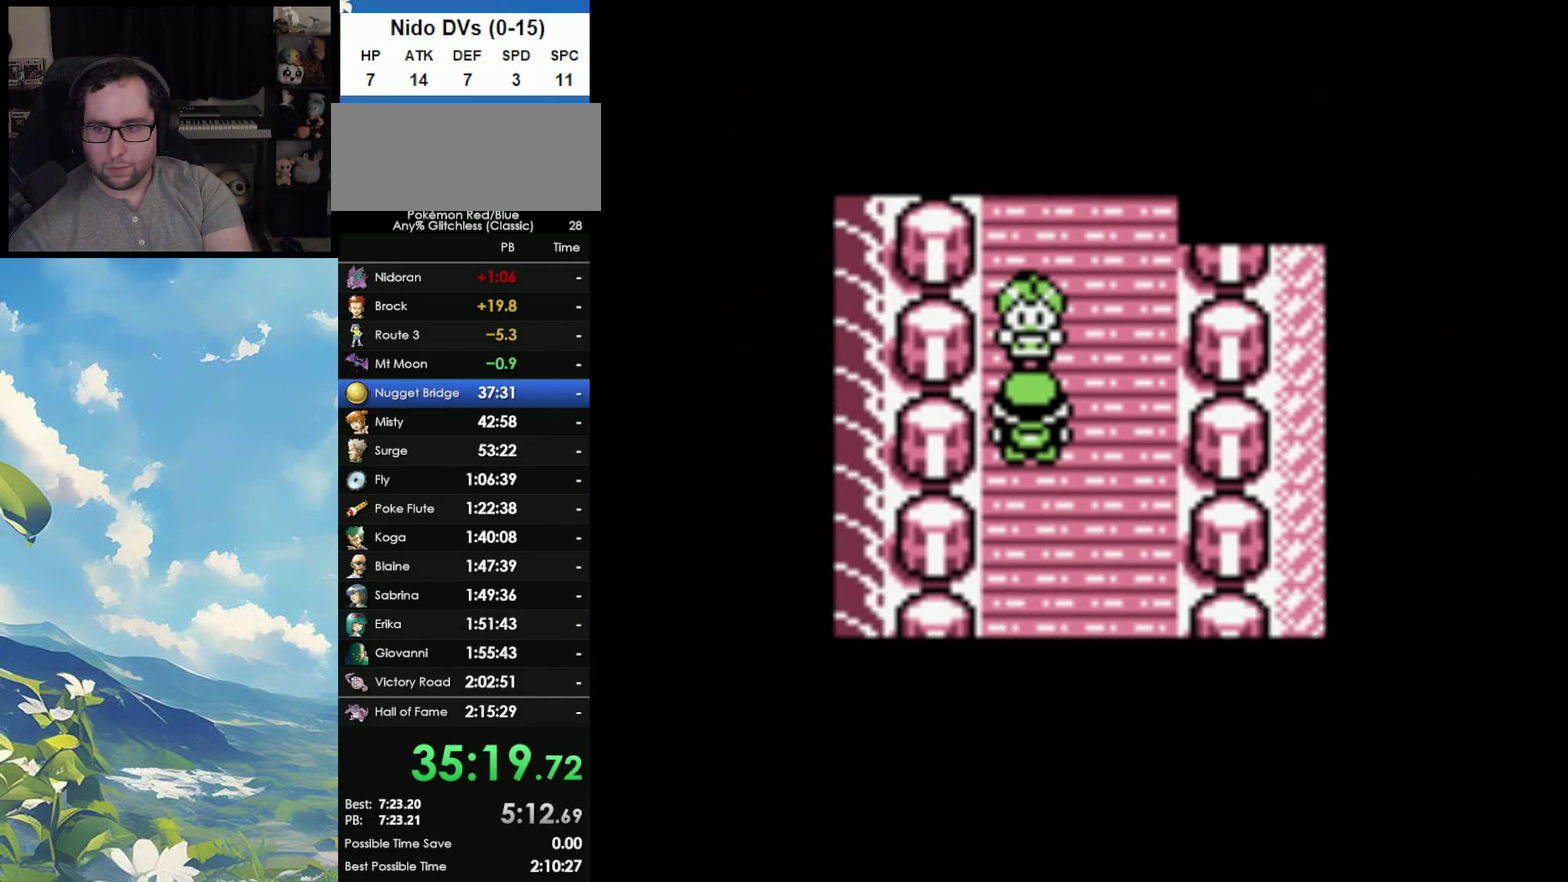
{"buttons": [], "events": []}
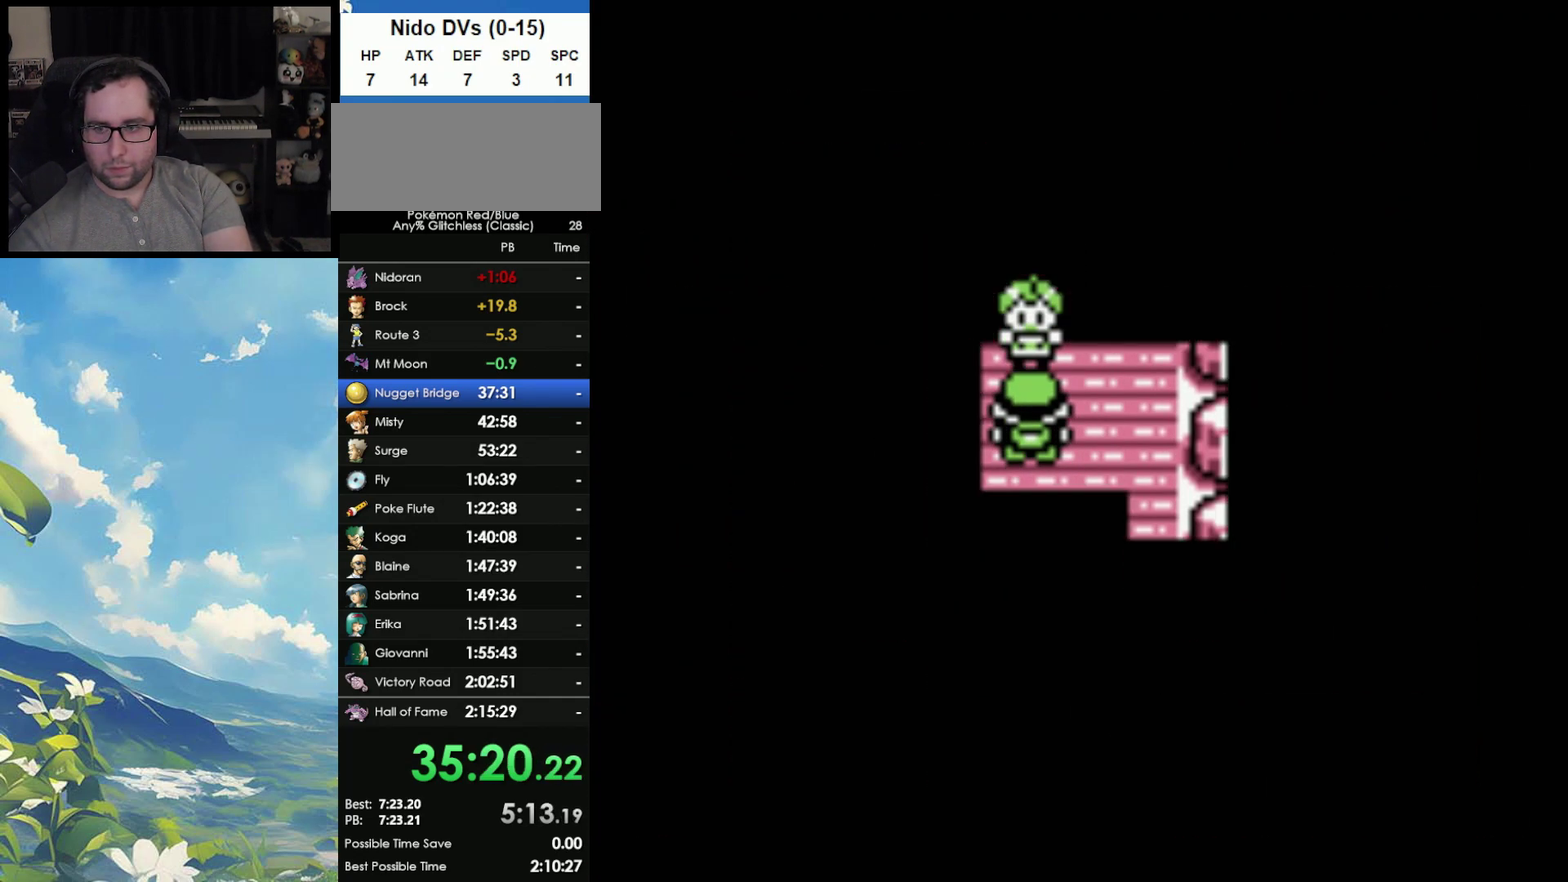
{"buttons": [], "events": []}
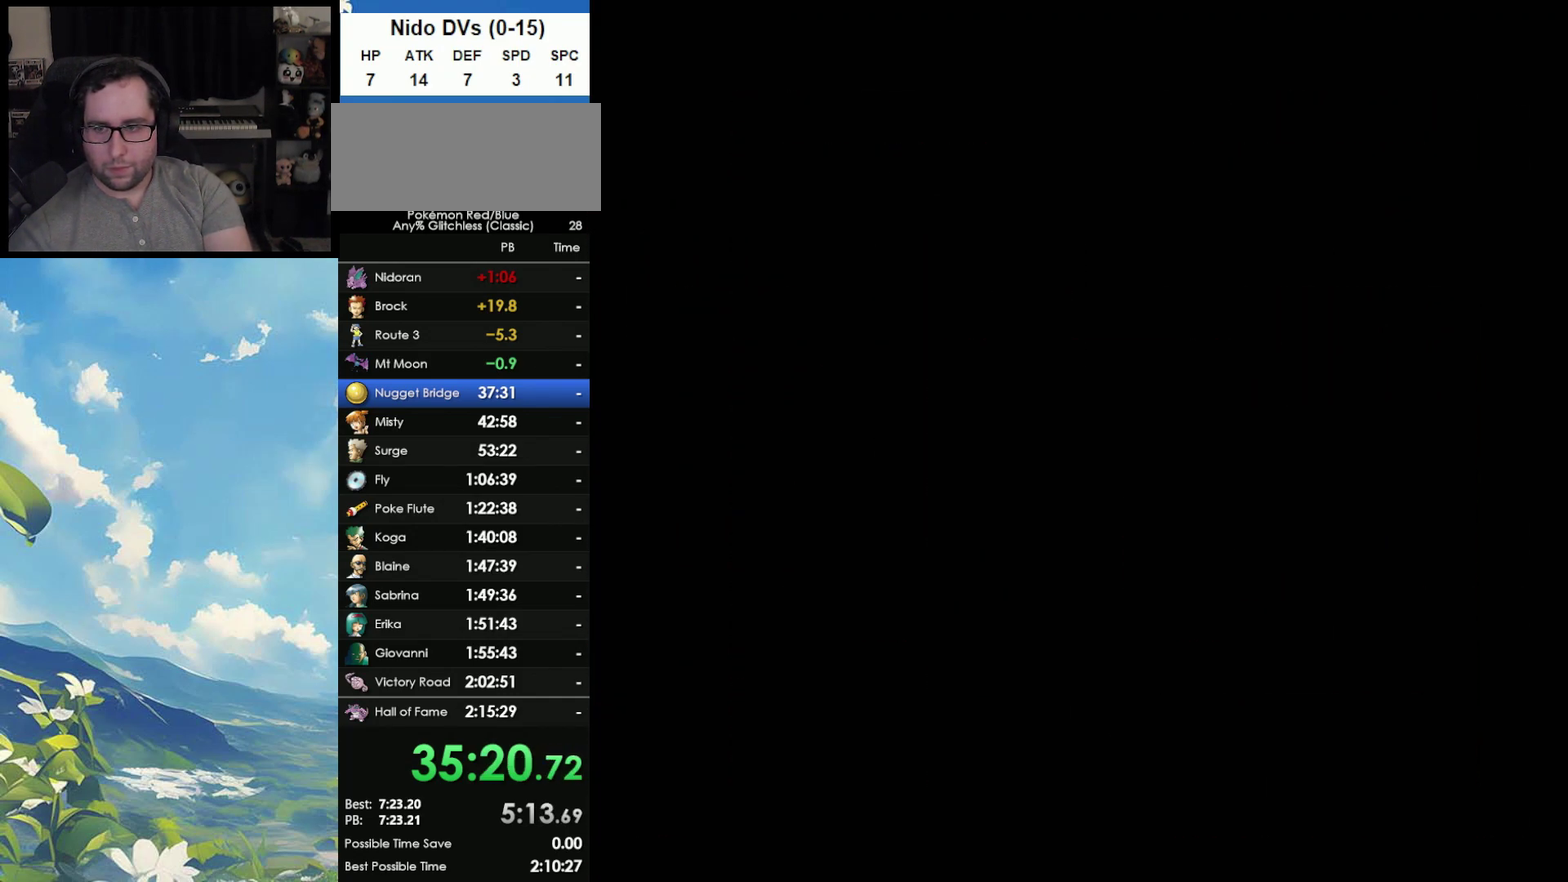
{"buttons": ["B"], "events": [[400, "A", "down"], [467, "A", "up"], [467, "B", "down"]]}
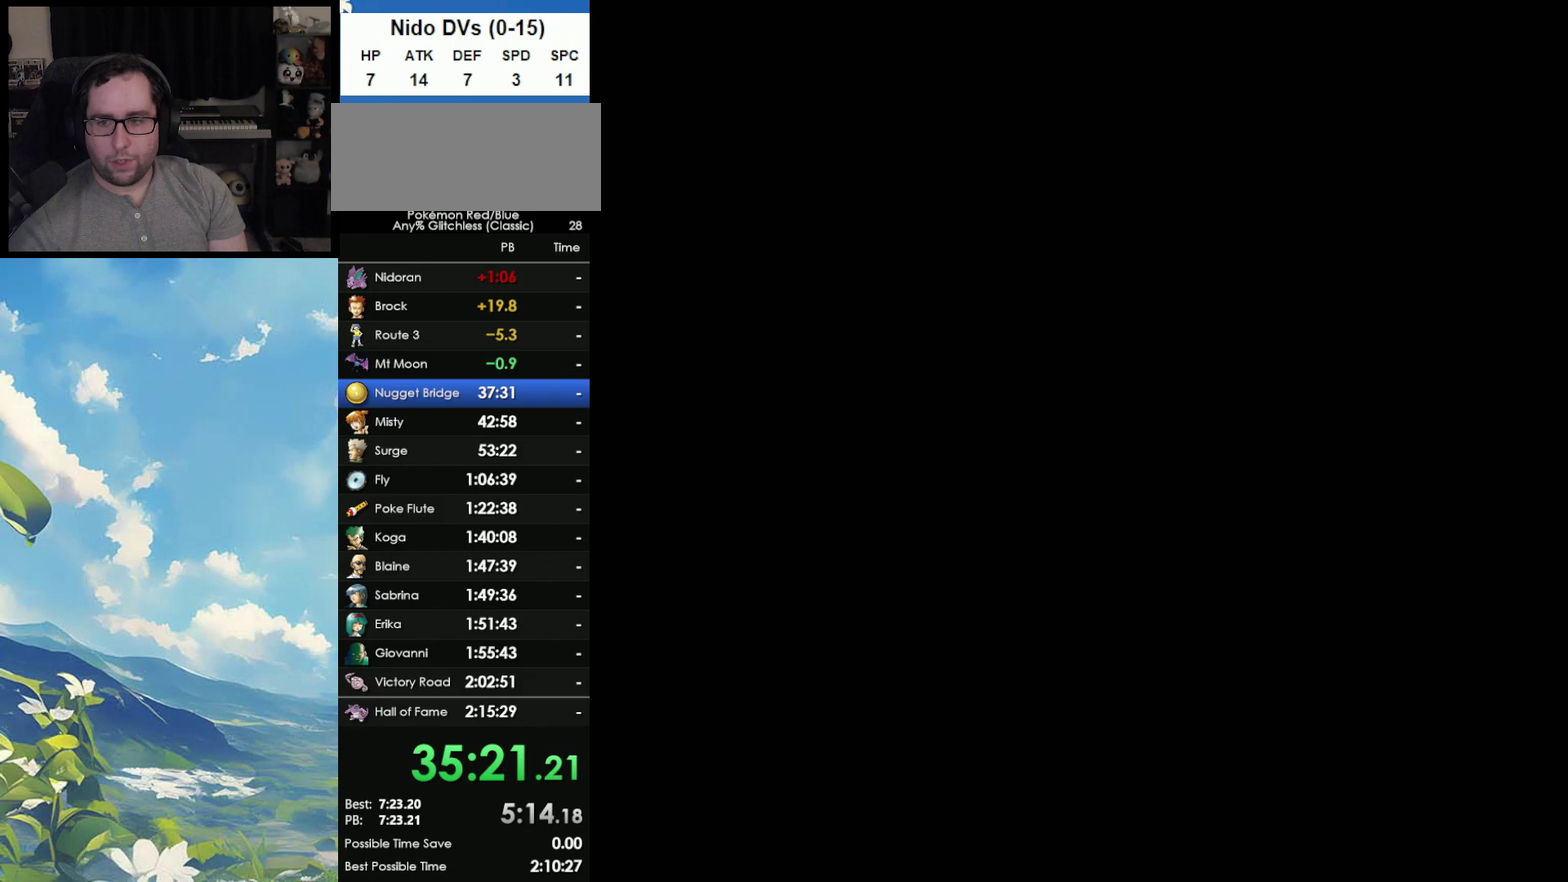
{"buttons": [], "events": [[50, "A", "down"], [67, "B", "up"], [133, "B", "down"], [167, "A", "up"], [250, "A", "down"], [250, "B", "up"], [300, "B", "down"], [317, "A", "up"], [400, "B", "up"]]}
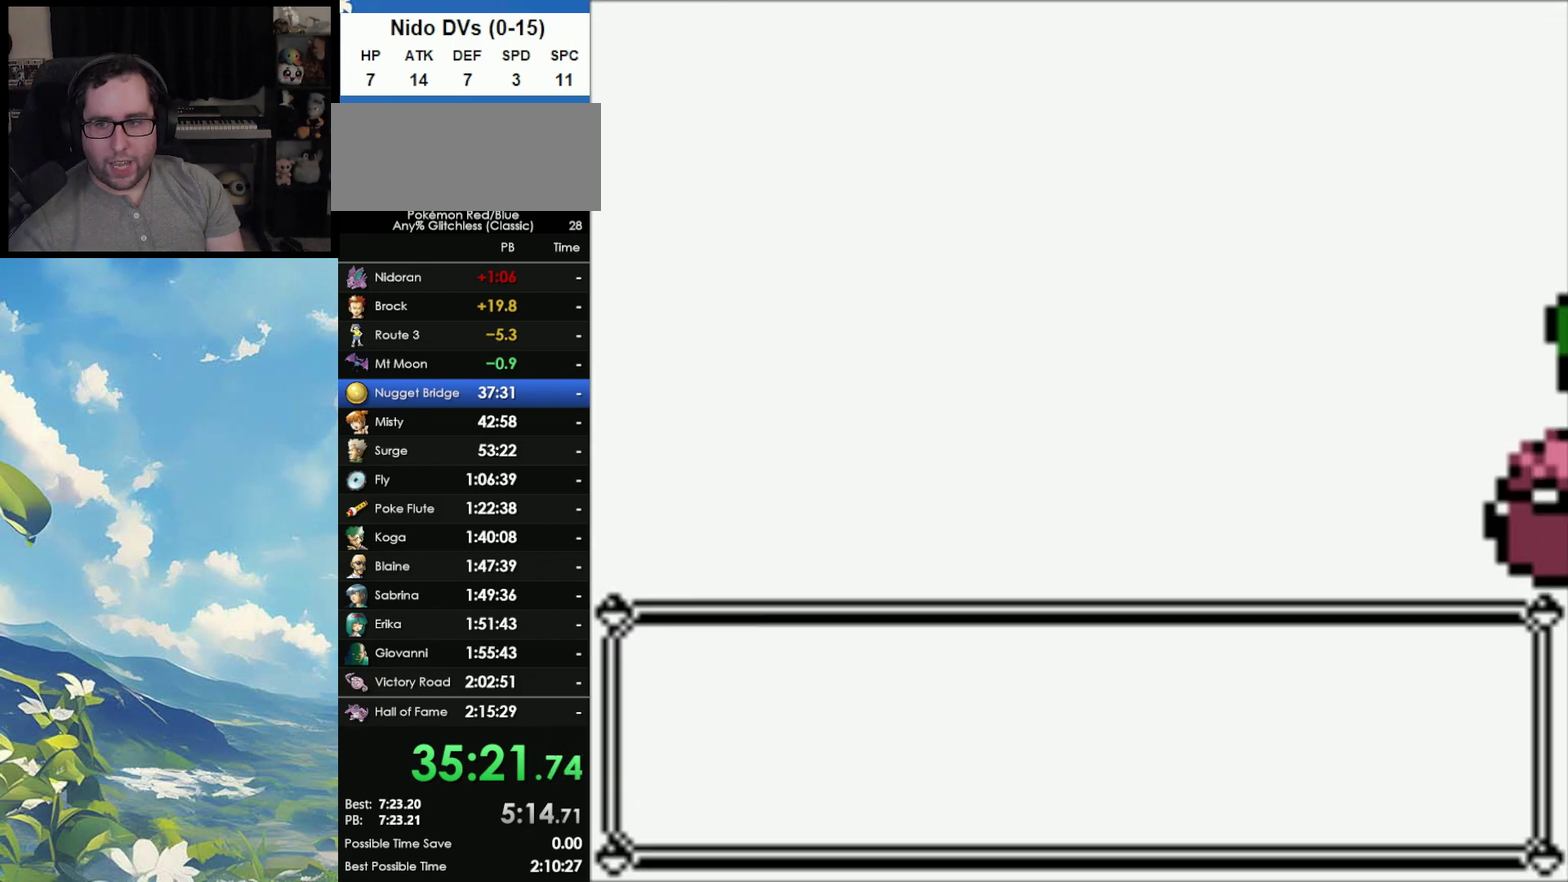
{"buttons": ["A", "B"], "events": [[167, "A", "down"], [250, "B", "down"], [300, "A", "up"], [350, "A", "down"]]}
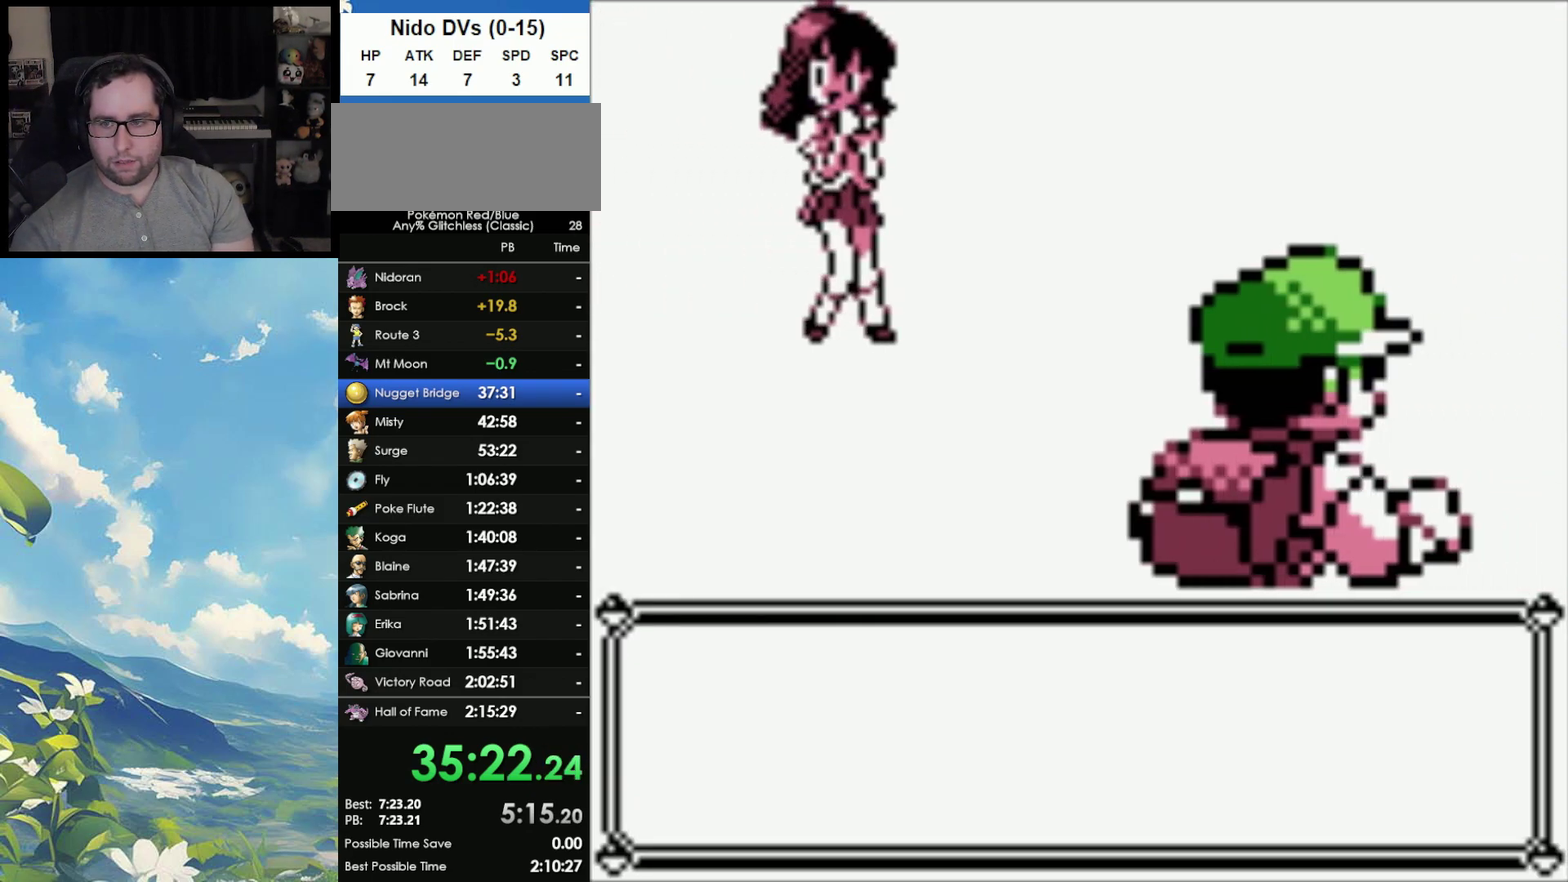
{"buttons": ["A", "B"], "events": [[100, "B", "up"], [117, "A", "up"], [217, "B", "down"], [300, "A", "down"], [333, "B", "up"], [400, "A", "up"], [400, "B", "down"], [500, "A", "down"]]}
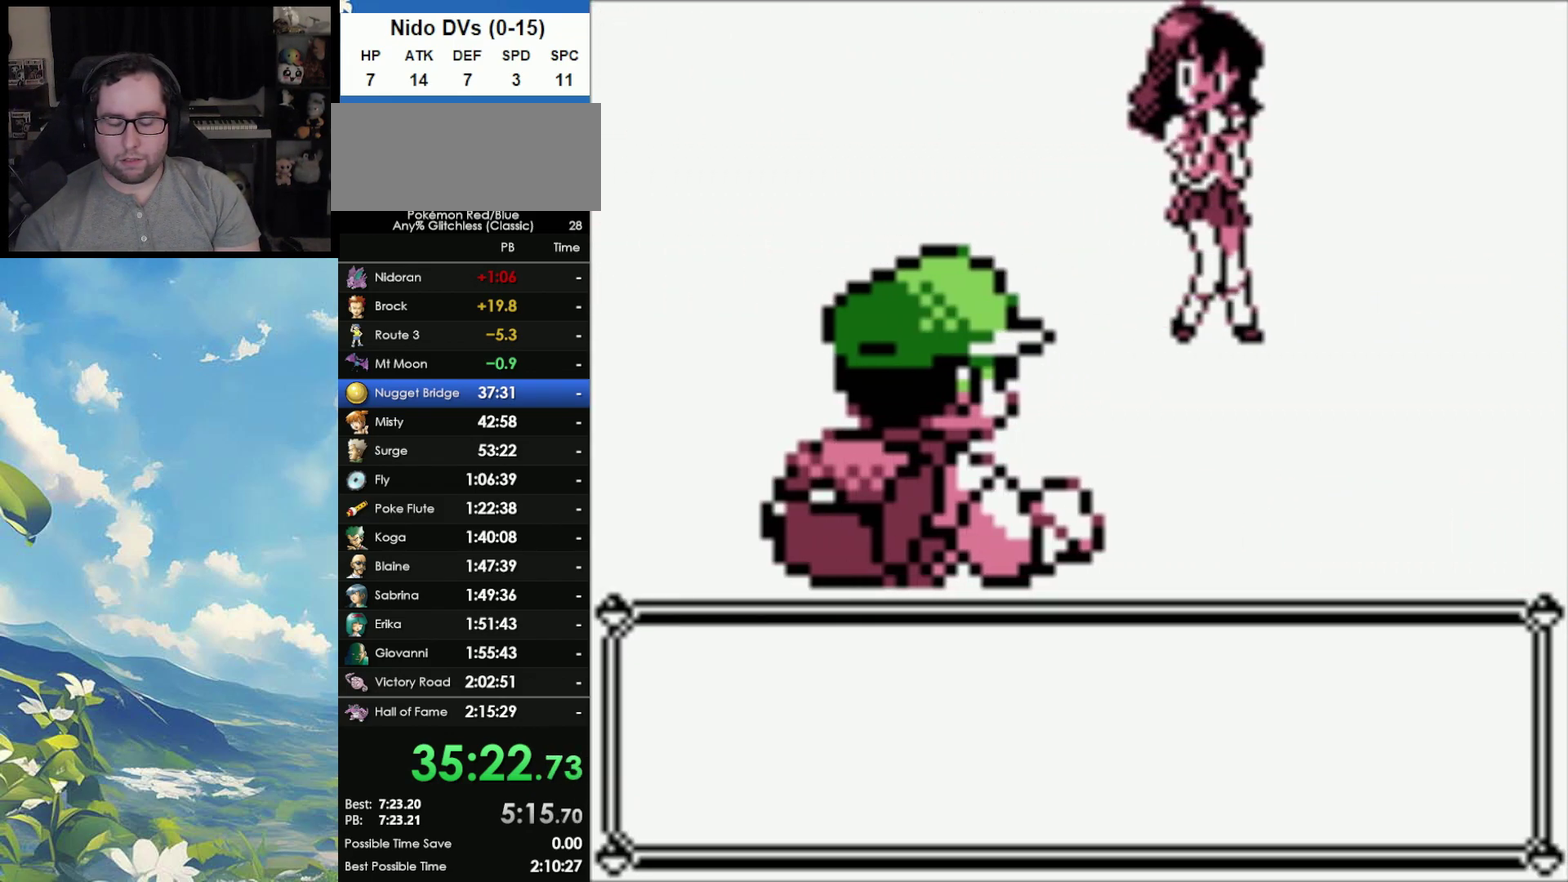
{"buttons": ["B"], "events": [[33, "B", "up"], [100, "A", "up"], [100, "B", "down"], [183, "A", "down"], [183, "B", "up"], [250, "A", "up"], [250, "B", "down"], [350, "A", "down"], [383, "B", "up"], [433, "A", "up"], [433, "B", "down"]]}
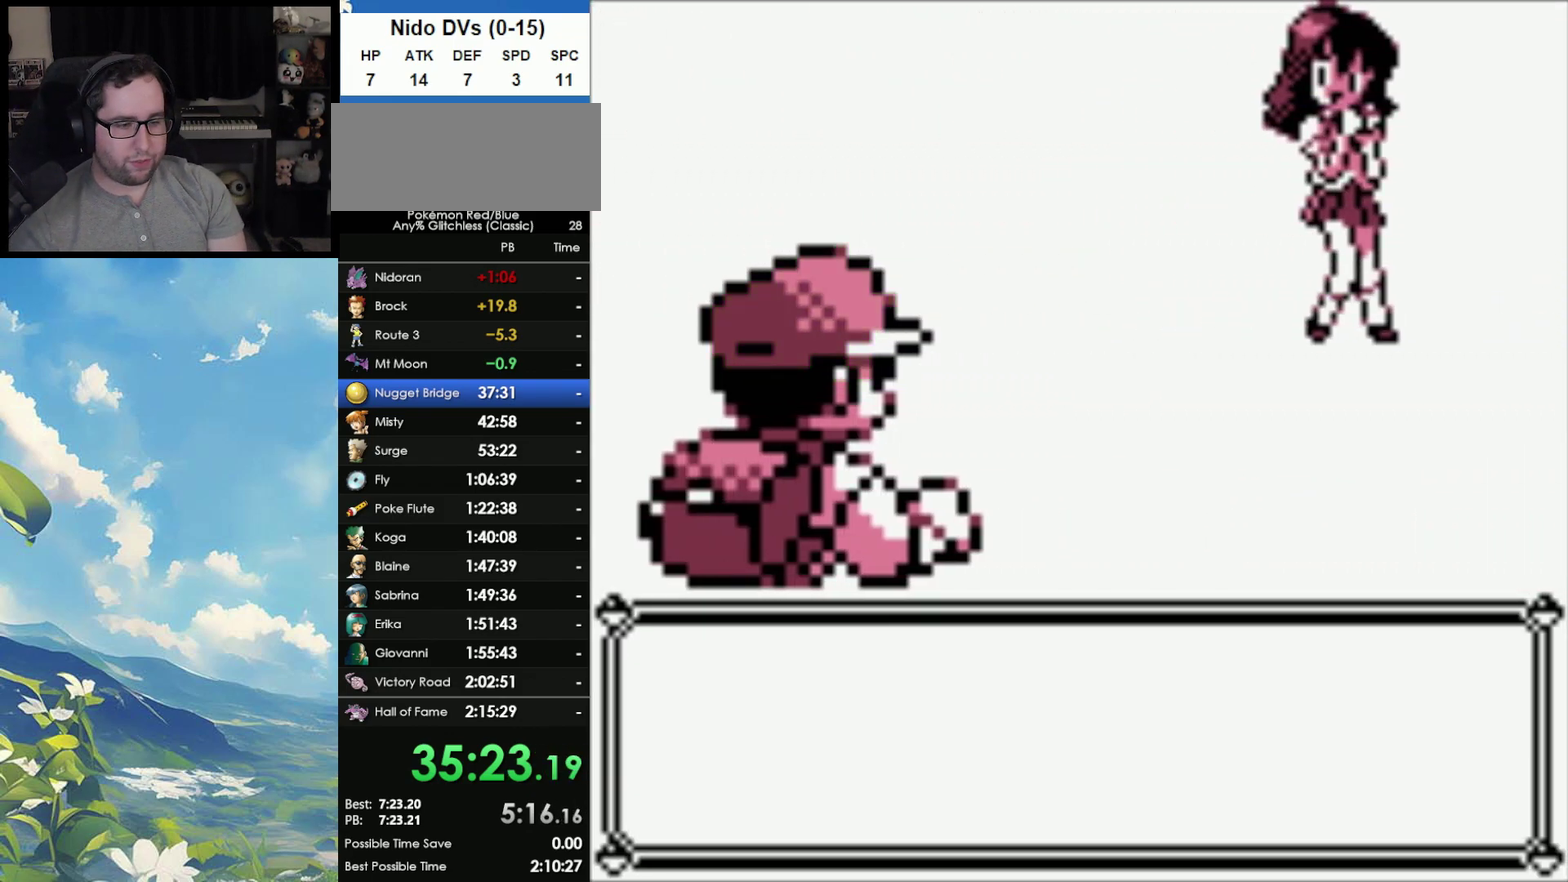
{"buttons": ["A"], "events": [[33, "A", "down"], [33, "B", "up"], [83, "A", "up"], [83, "B", "down"], [183, "A", "down"], [183, "B", "up"], [250, "A", "up"], [283, "B", "down"], [317, "A", "down"], [350, "B", "up"], [400, "A", "up"], [433, "B", "down"], [483, "A", "down"], [483, "B", "up"]]}
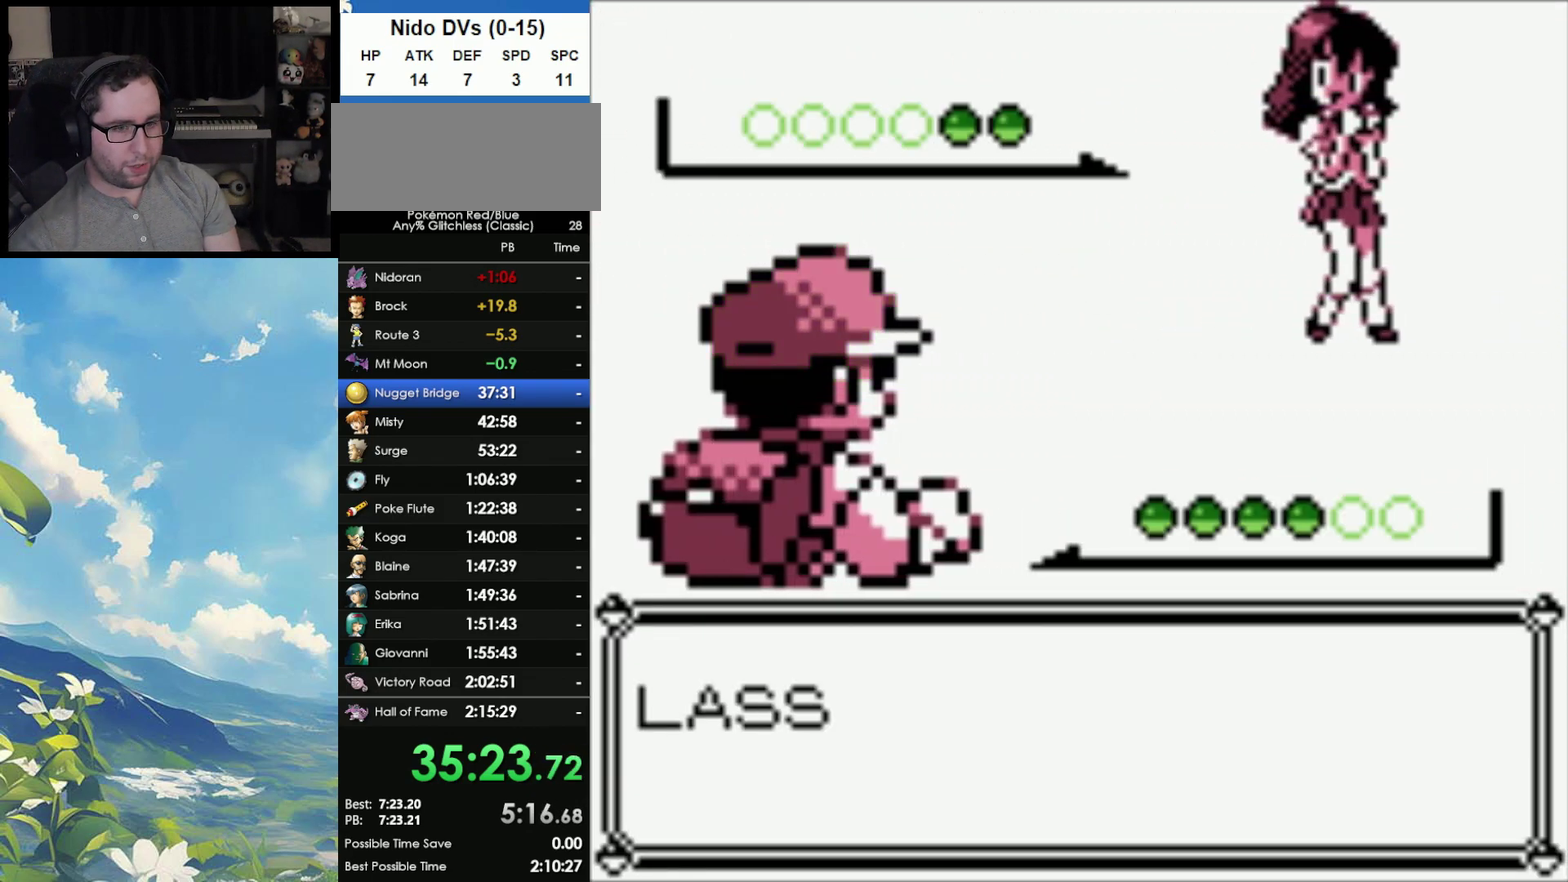
{"buttons": ["A"], "events": [[50, "A", "up"], [283, "A", "down"], [433, "A", "up"], [500, "A", "down"]]}
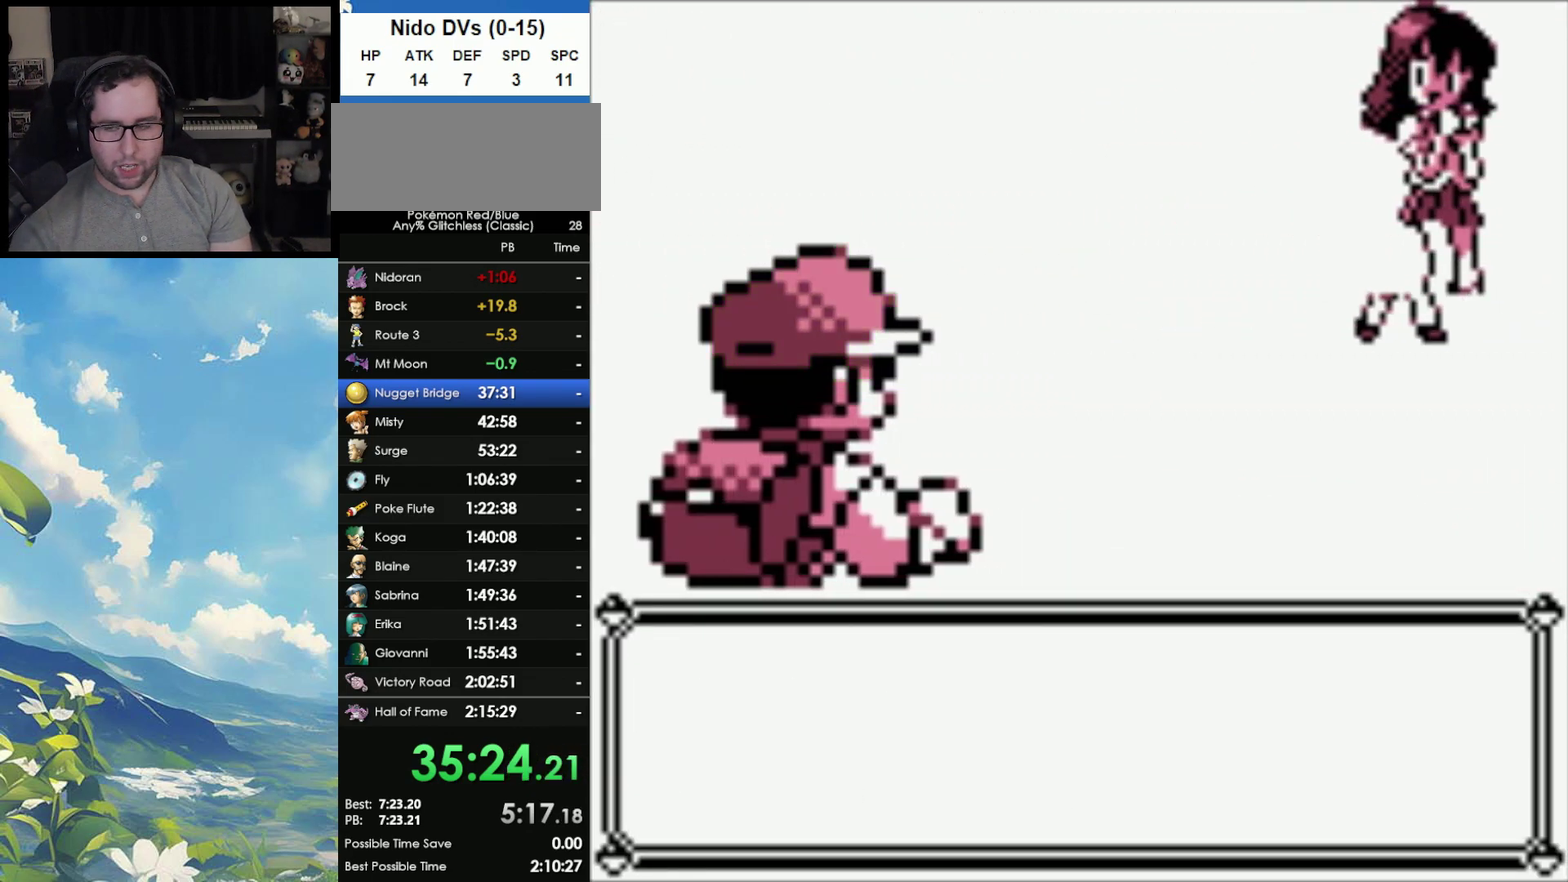
{"buttons": [], "events": [[100, "A", "up"], [167, "A", "down"], [283, "A", "up"], [367, "A", "down"], [467, "A", "up"]]}
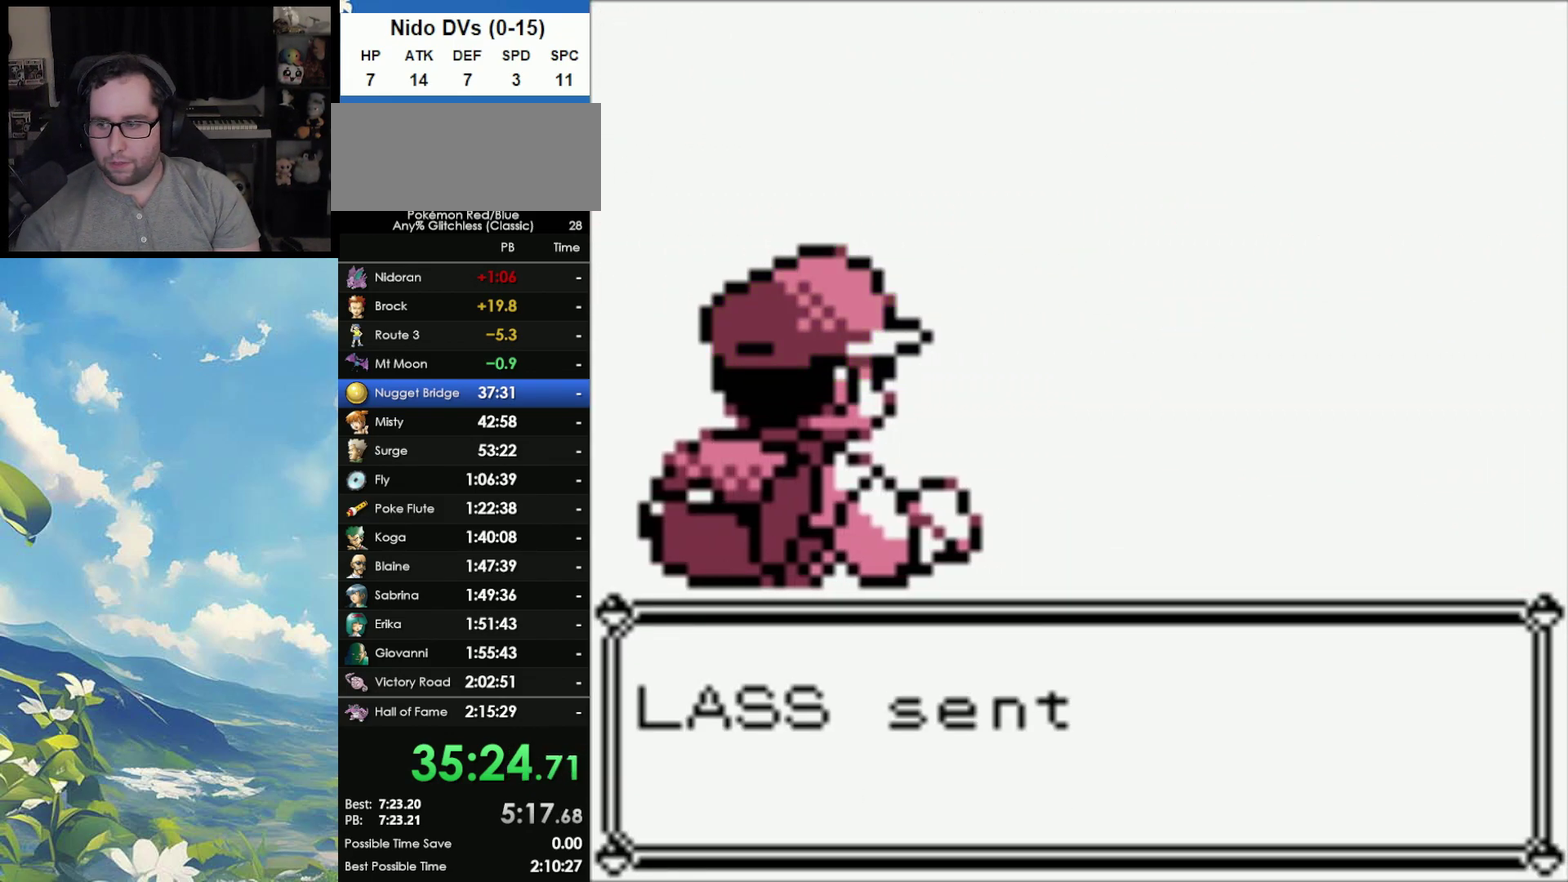
{"buttons": ["A"], "events": [[33, "A", "down"], [183, "A", "up"], [250, "A", "down"], [383, "A", "up"], [450, "A", "down"]]}
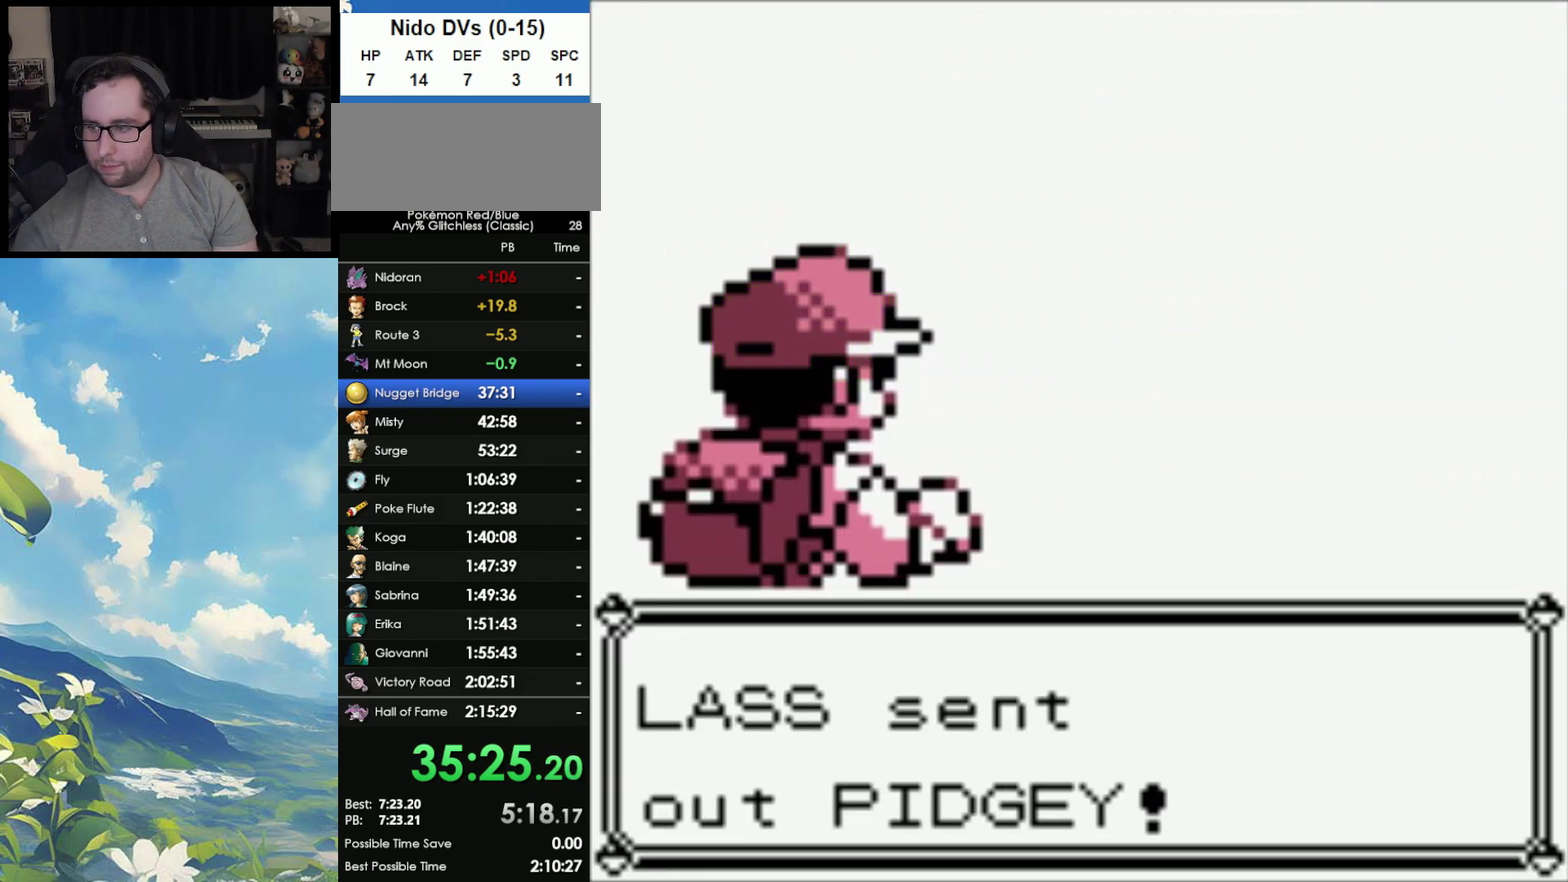
{"buttons": ["A"], "events": [[33, "A", "up"], [117, "A", "down"], [217, "A", "up"], [300, "A", "down"], [400, "A", "up"], [450, "A", "down"]]}
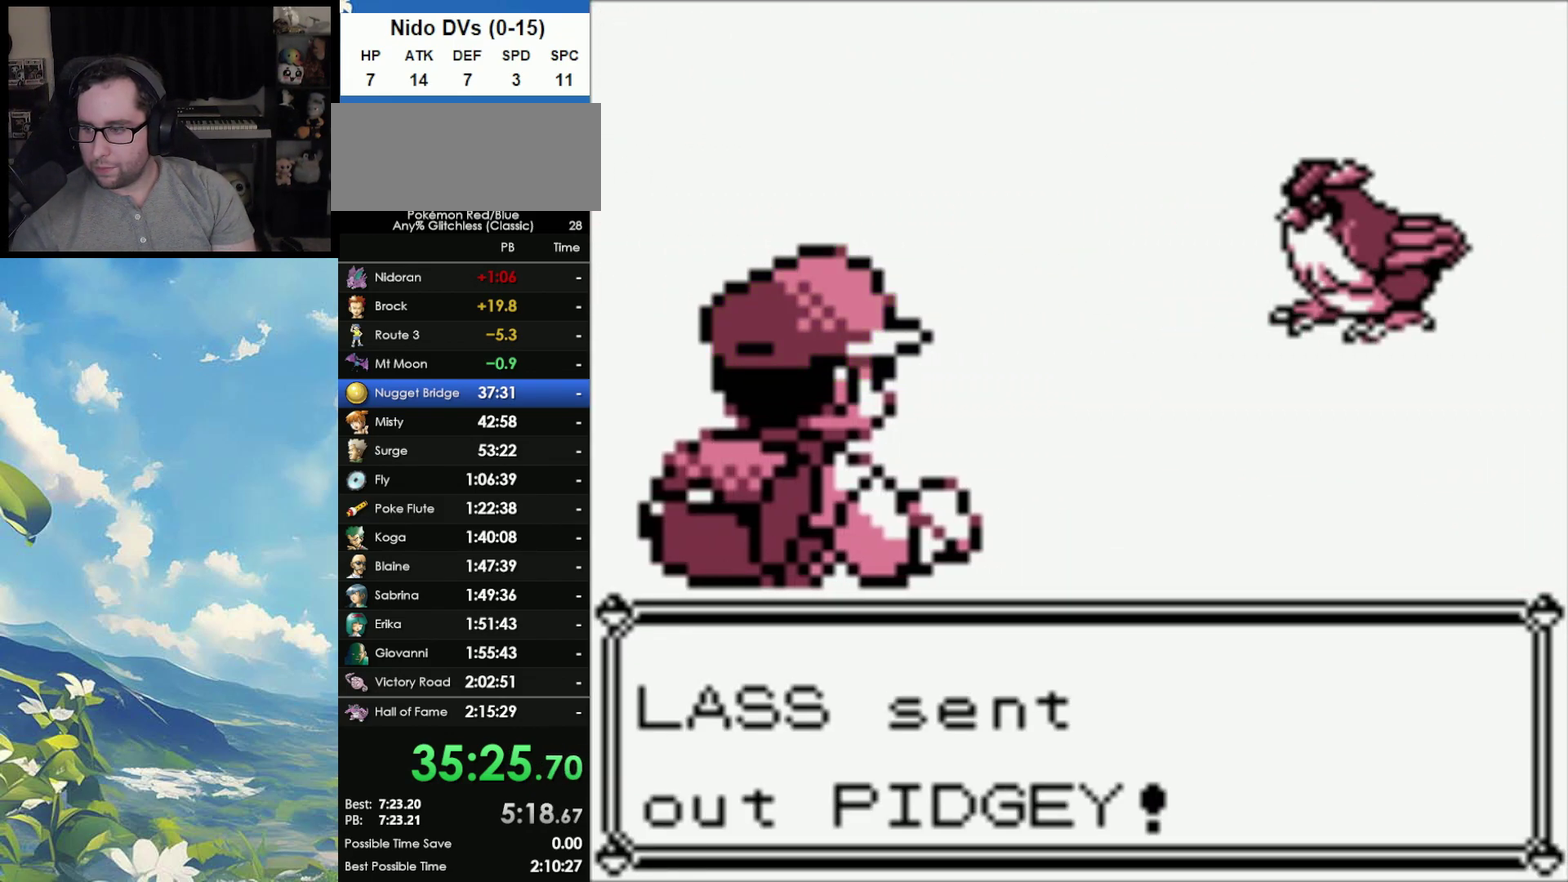
{"buttons": ["A"], "events": [[50, "A", "up"], [133, "A", "down"], [233, "A", "up"], [300, "A", "down"], [383, "A", "up"], [467, "A", "down"]]}
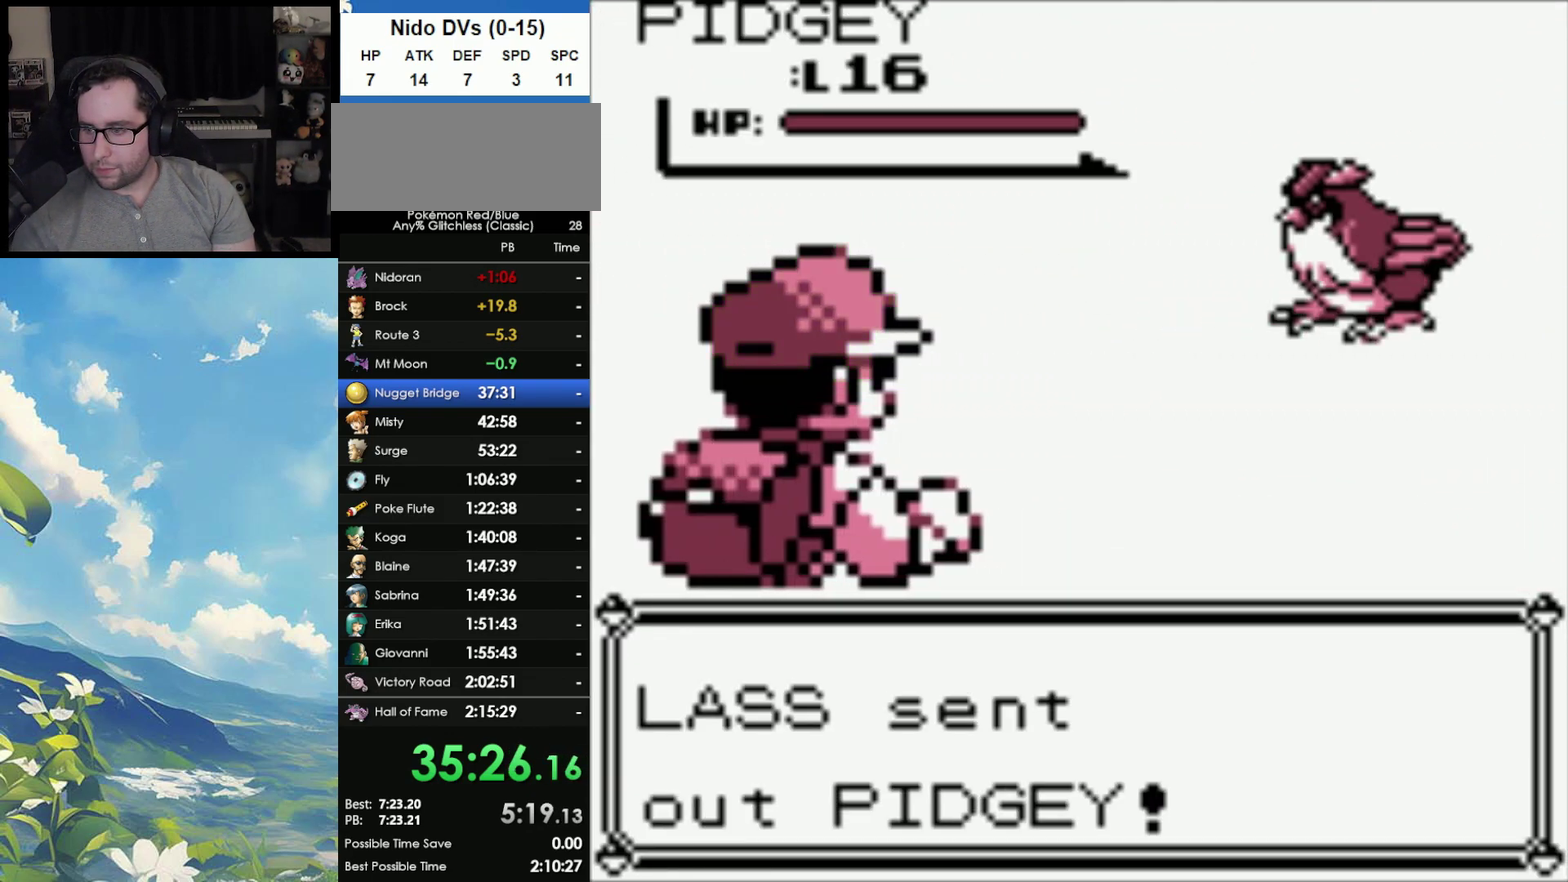
{"buttons": ["A"], "events": [[50, "A", "up"], [117, "A", "down"], [200, "A", "up"], [317, "A", "down"], [367, "A", "up"], [450, "A", "down"]]}
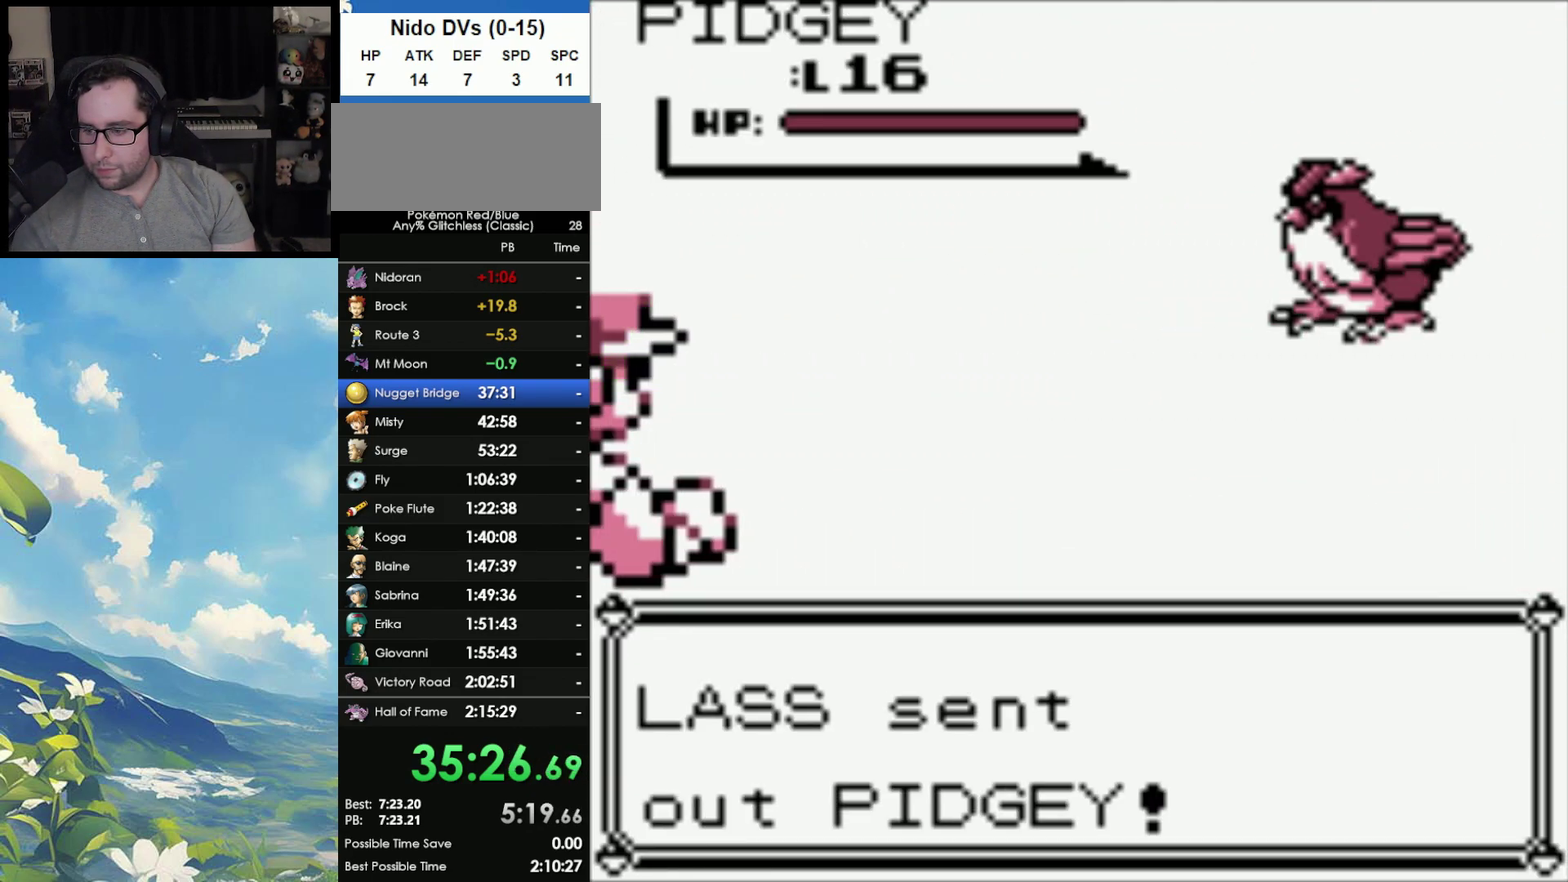
{"buttons": [], "events": [[300, "A", "up"], [350, "A", "down"], [450, "A", "up"]]}
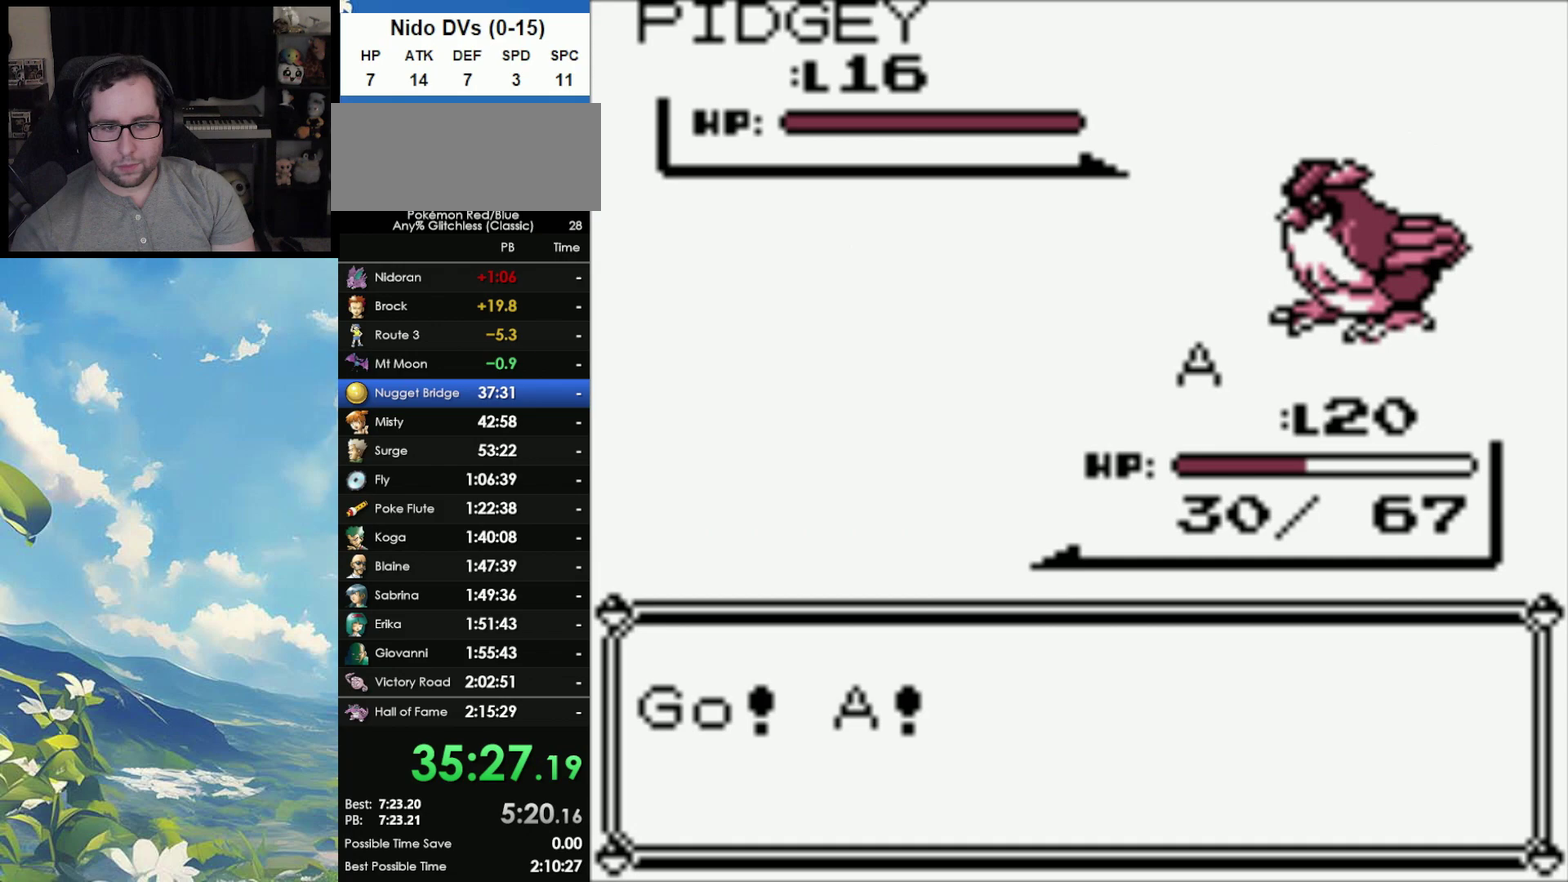
{"buttons": [], "events": [[50, "A", "down"], [117, "A", "up"]]}
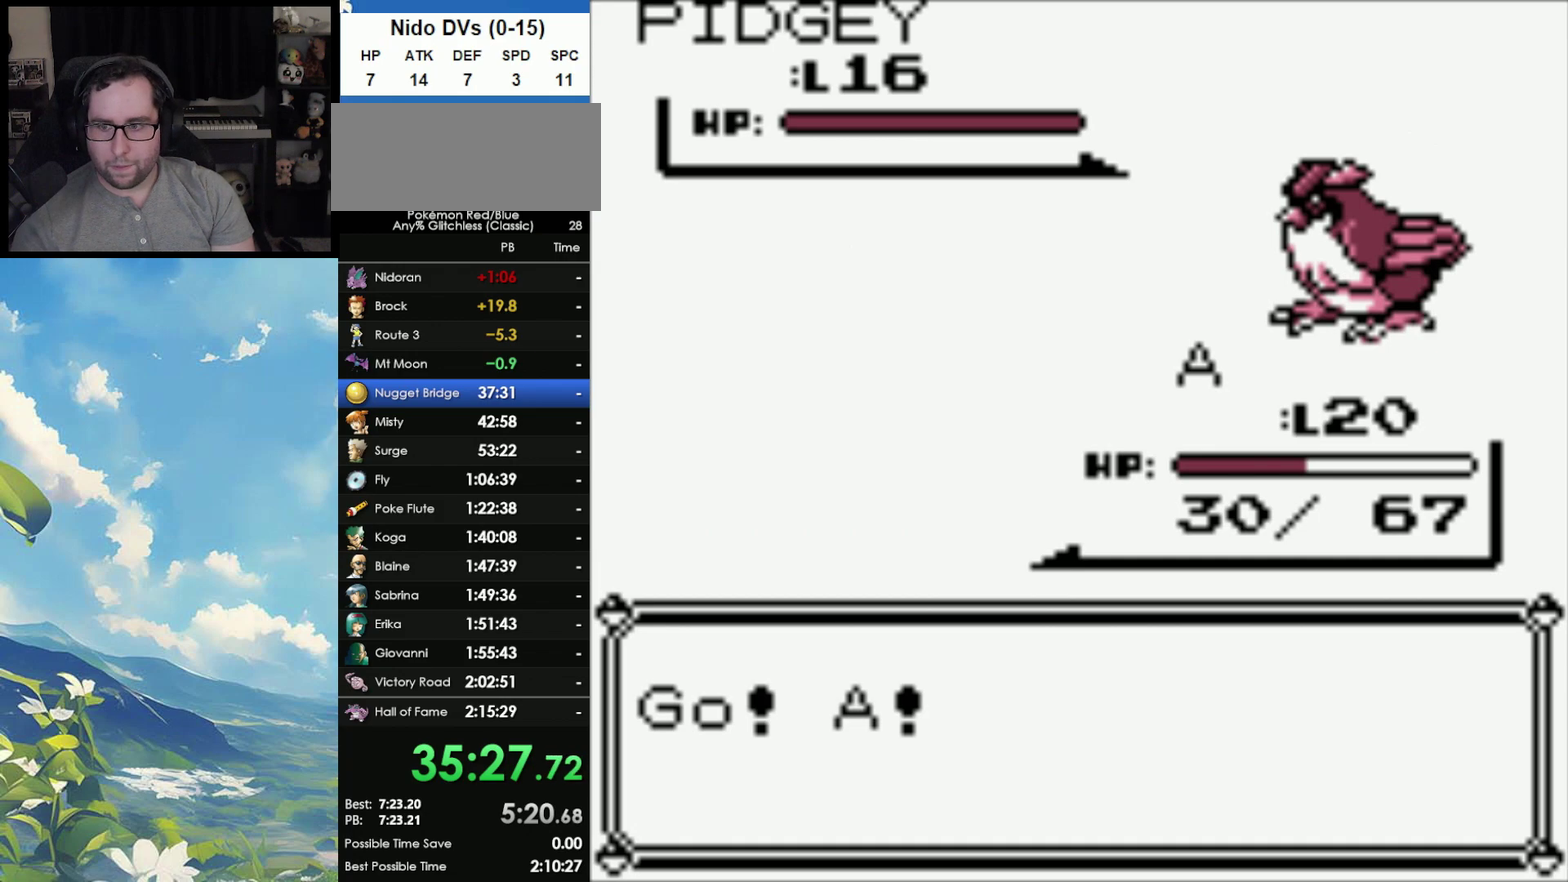
{"buttons": [], "events": []}
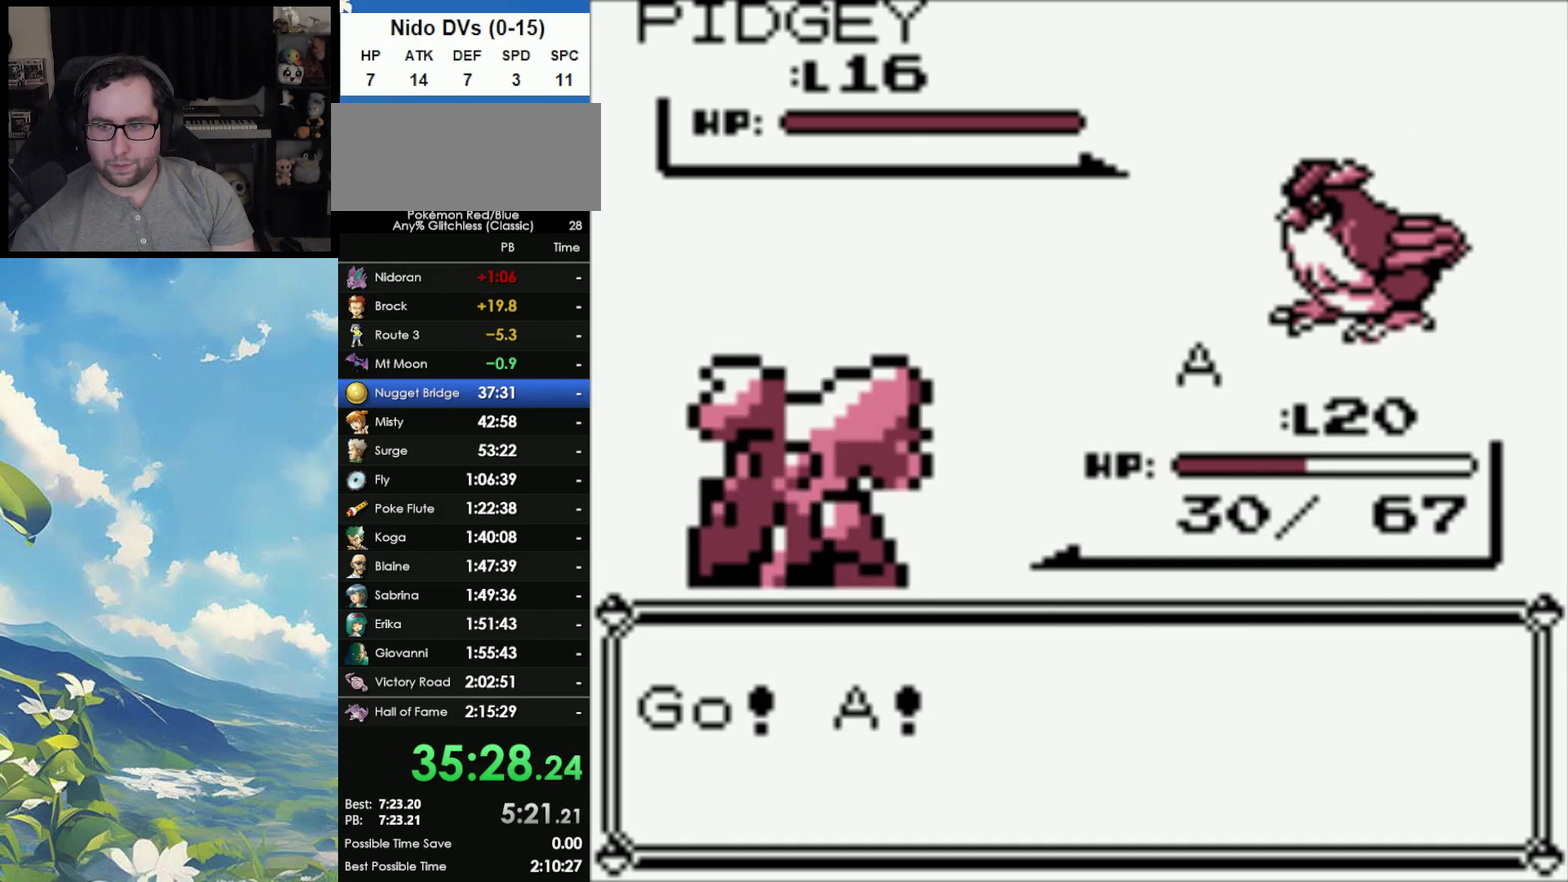
{"buttons": [], "events": []}
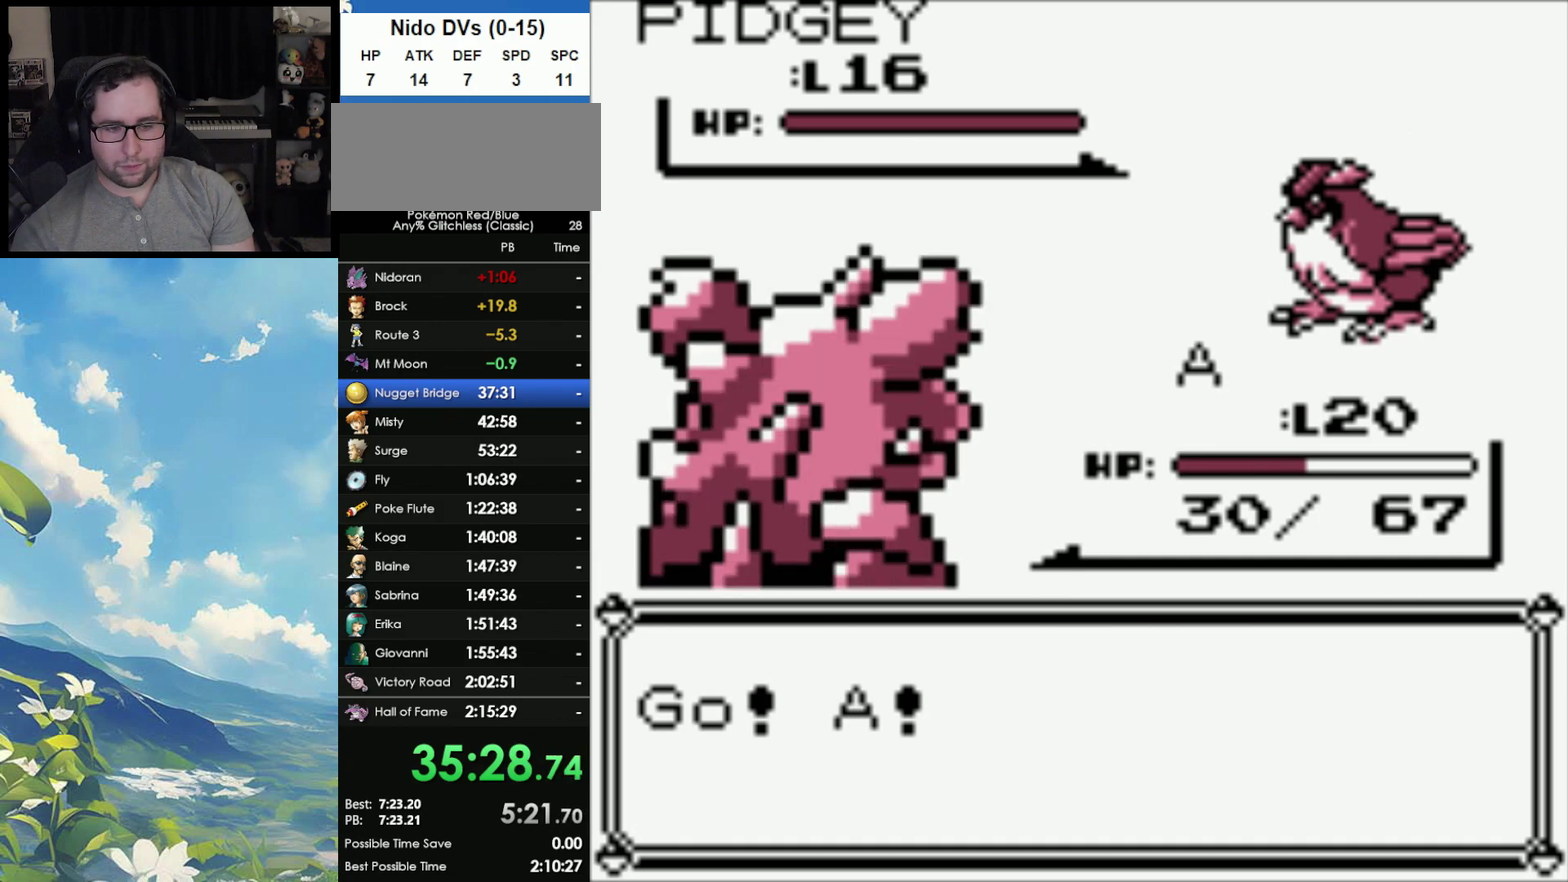
{"buttons": ["A"], "events": [[350, "A", "down"], [433, "A", "up"], [500, "A", "down"]]}
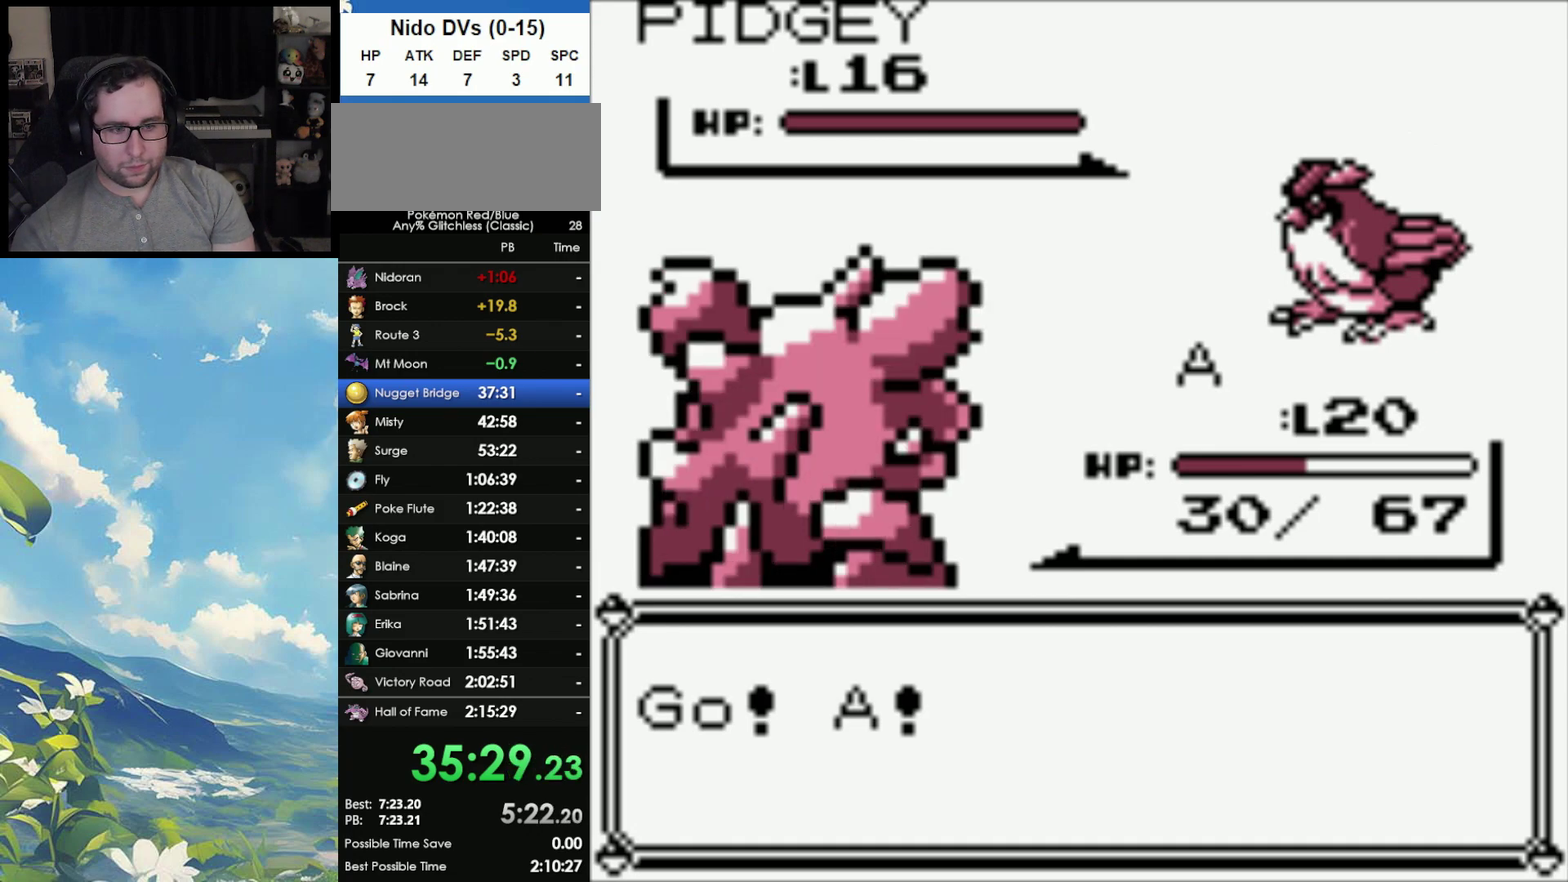
{"buttons": ["A"], "events": [[67, "A", "up"], [133, "A", "down"], [217, "A", "up"], [283, "A", "down"], [383, "A", "up"], [483, "A", "down"]]}
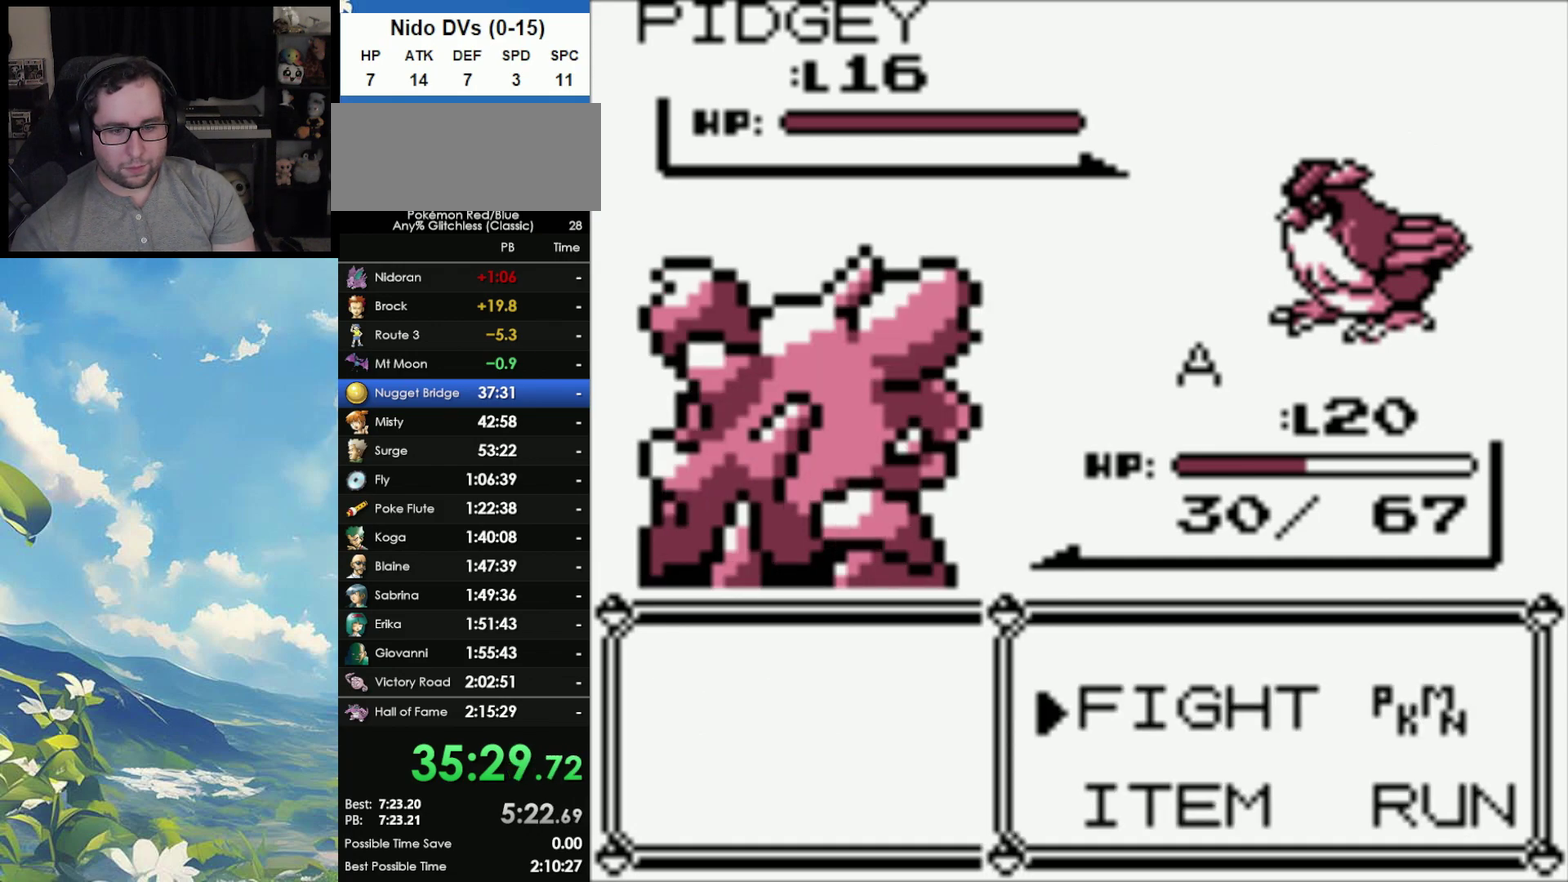
{"buttons": [], "events": [[33, "A", "up"], [100, "A", "down"], [183, "A", "up"], [250, "A", "down"], [300, "A", "up"], [383, "A", "down"], [467, "A", "up"]]}
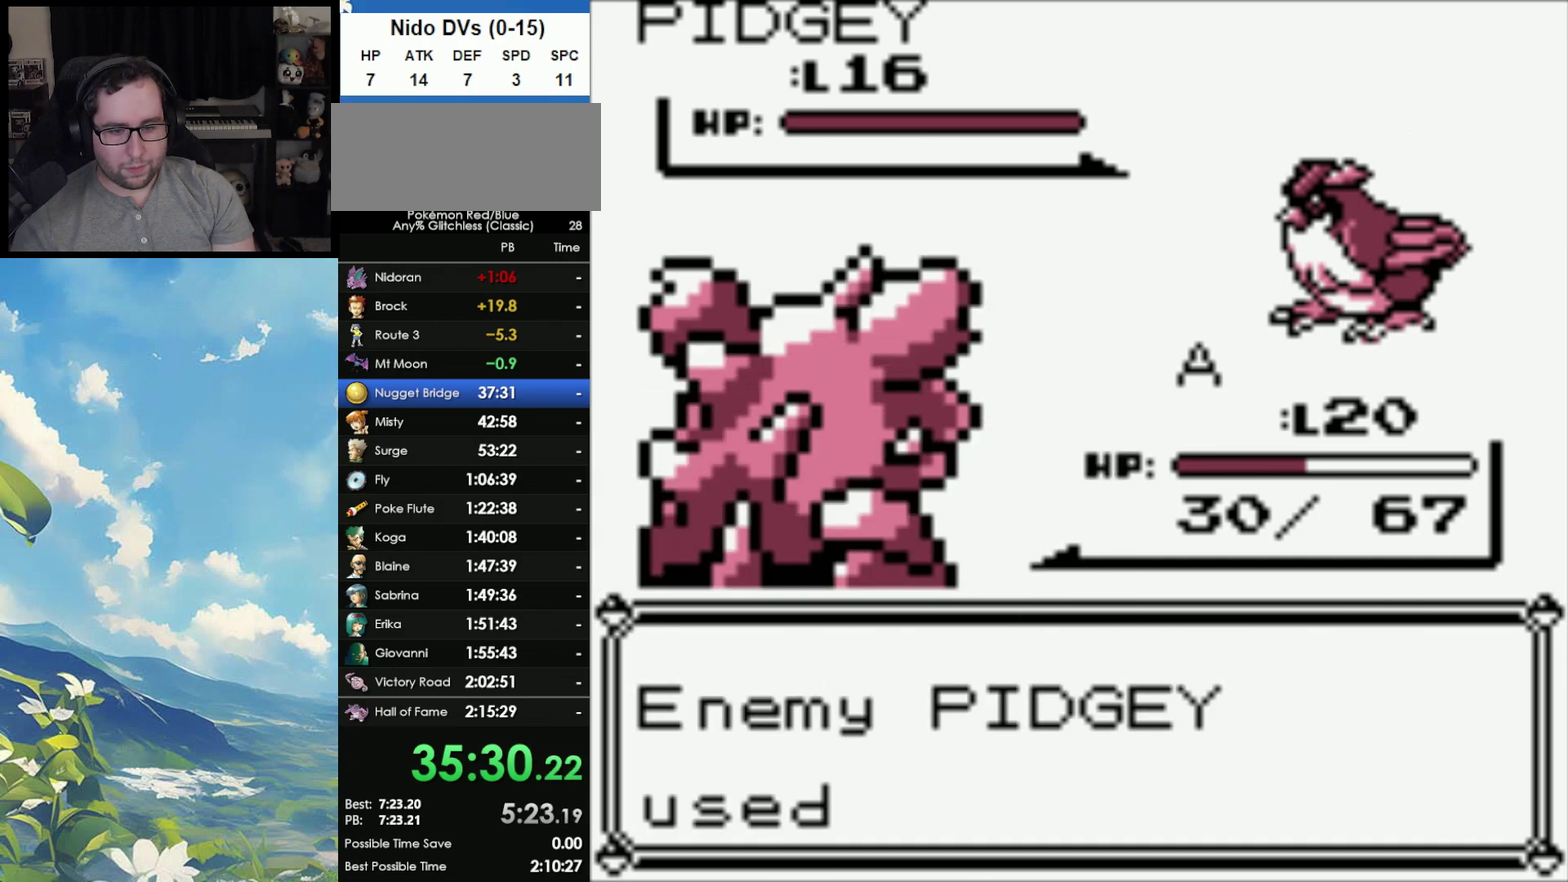
{"buttons": ["A"], "events": [[500, "A", "down"]]}
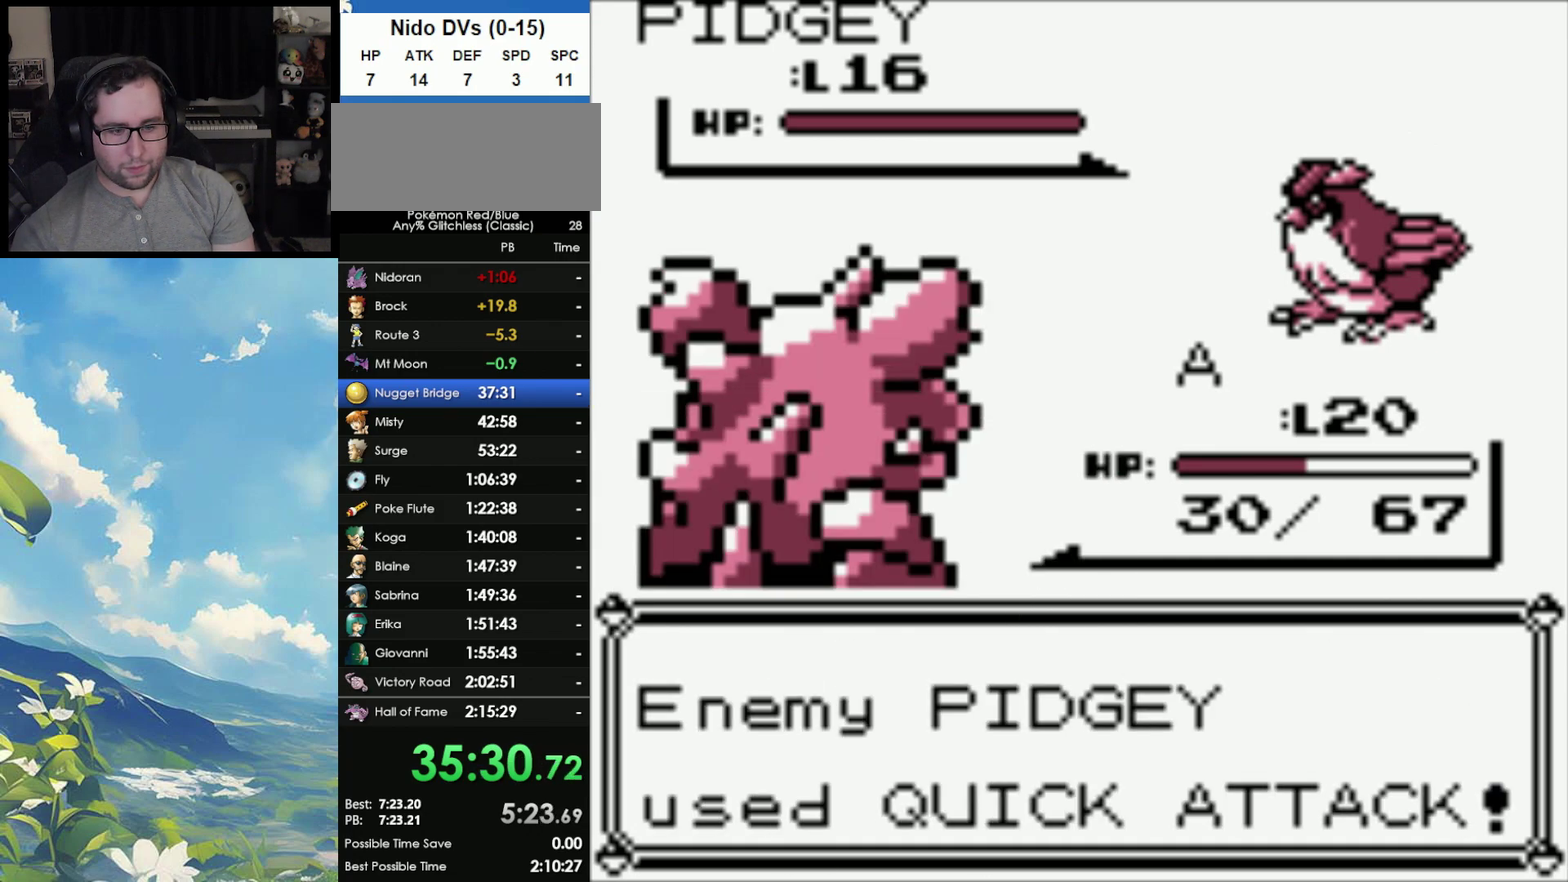
{"buttons": [], "events": [[83, "A", "up"], [167, "A", "down"], [283, "A", "up"]]}
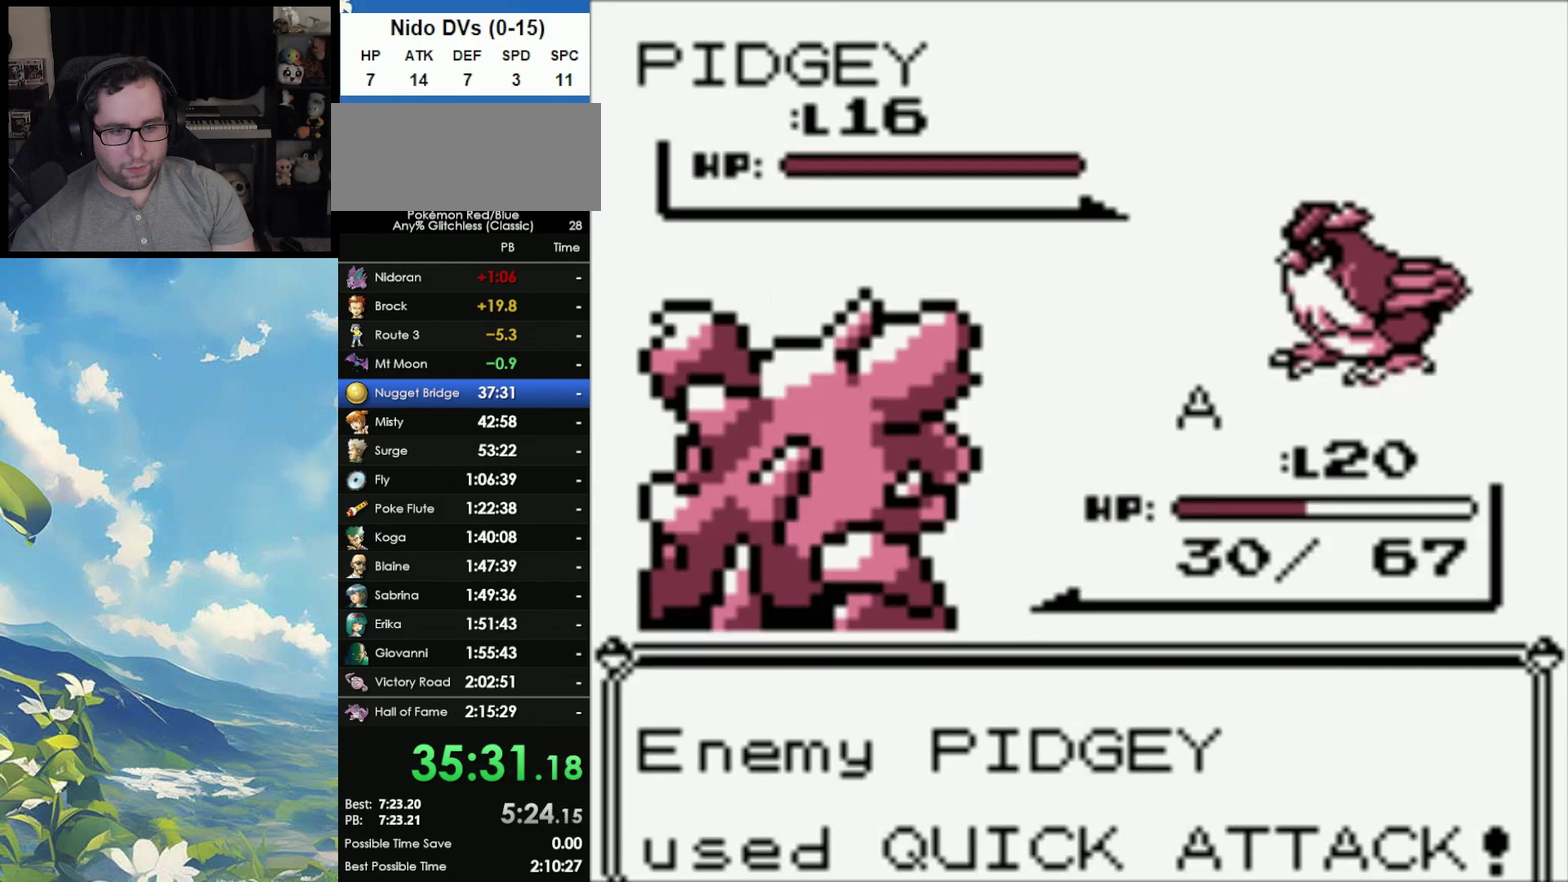
{"buttons": [], "events": []}
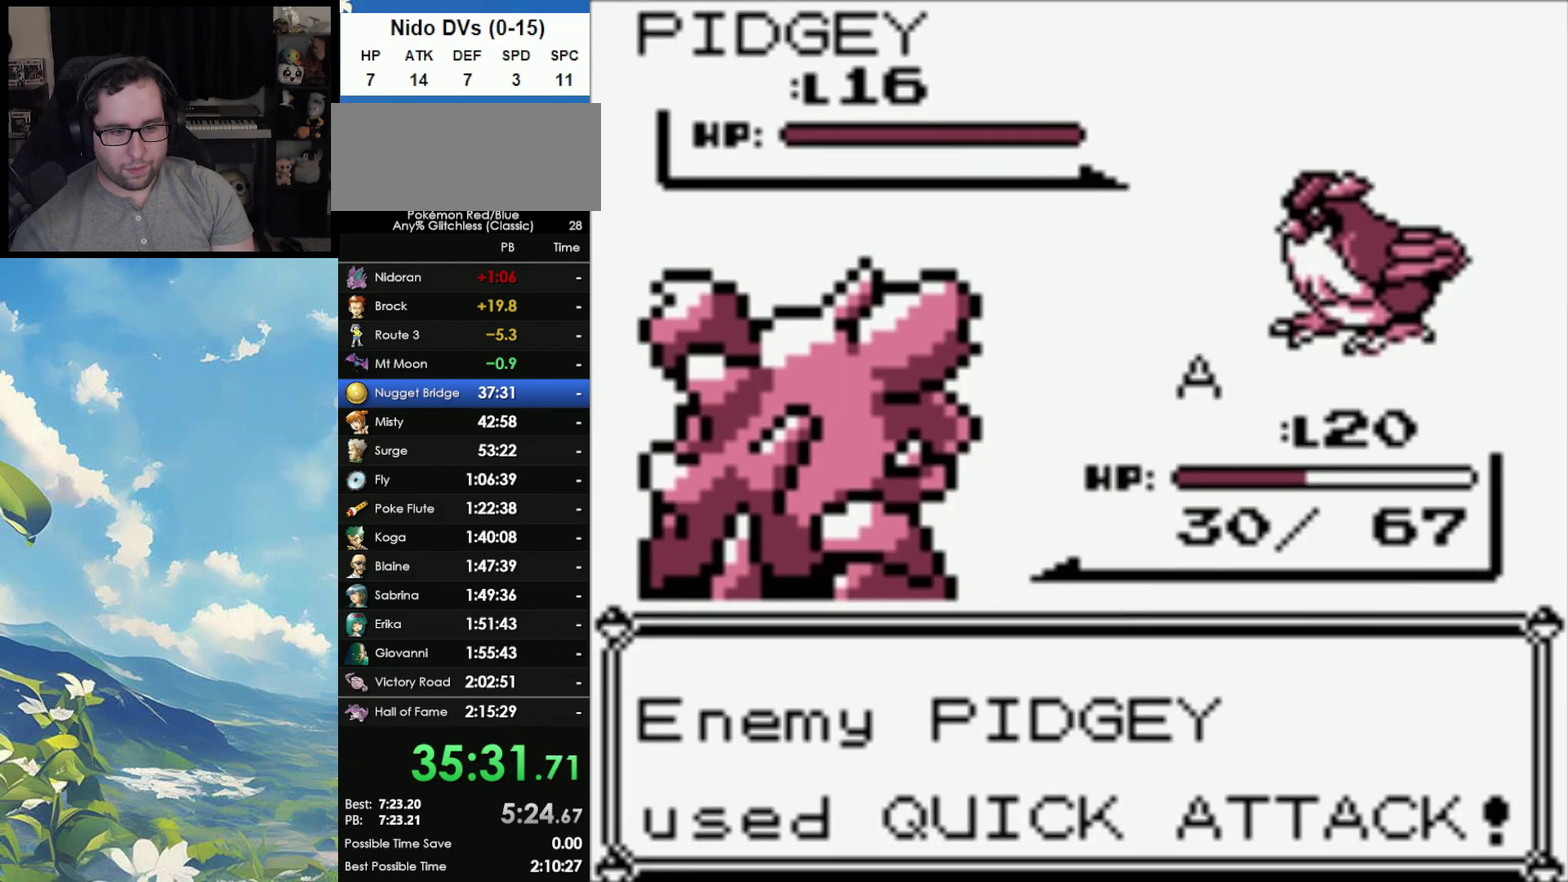
{"buttons": [], "events": []}
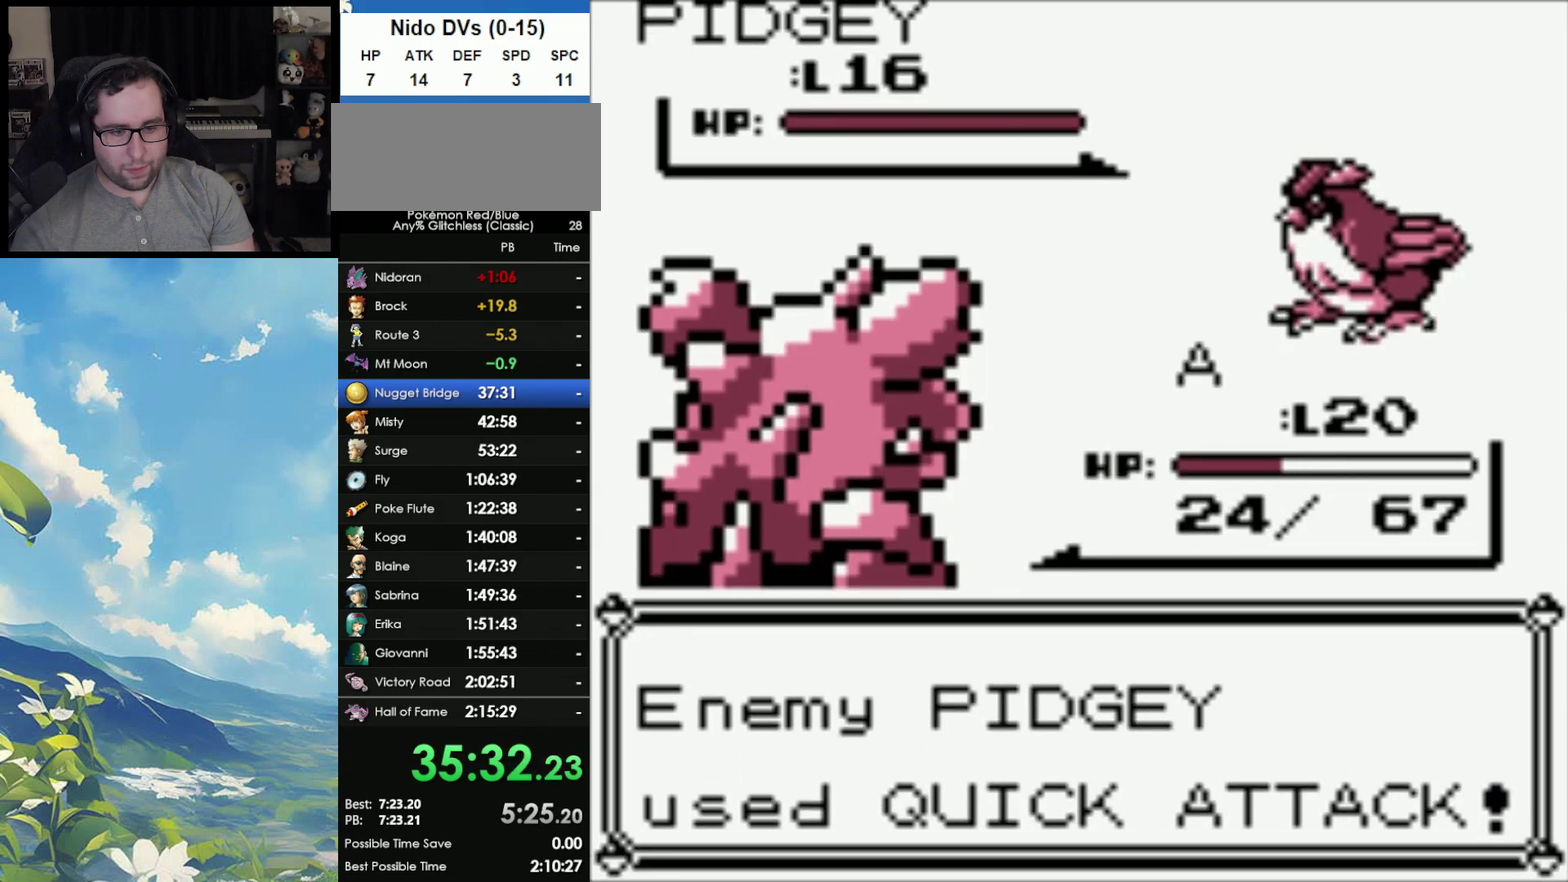
{"buttons": [], "events": [[200, "A", "down"], [317, "A", "up"], [383, "A", "down"], [483, "A", "up"]]}
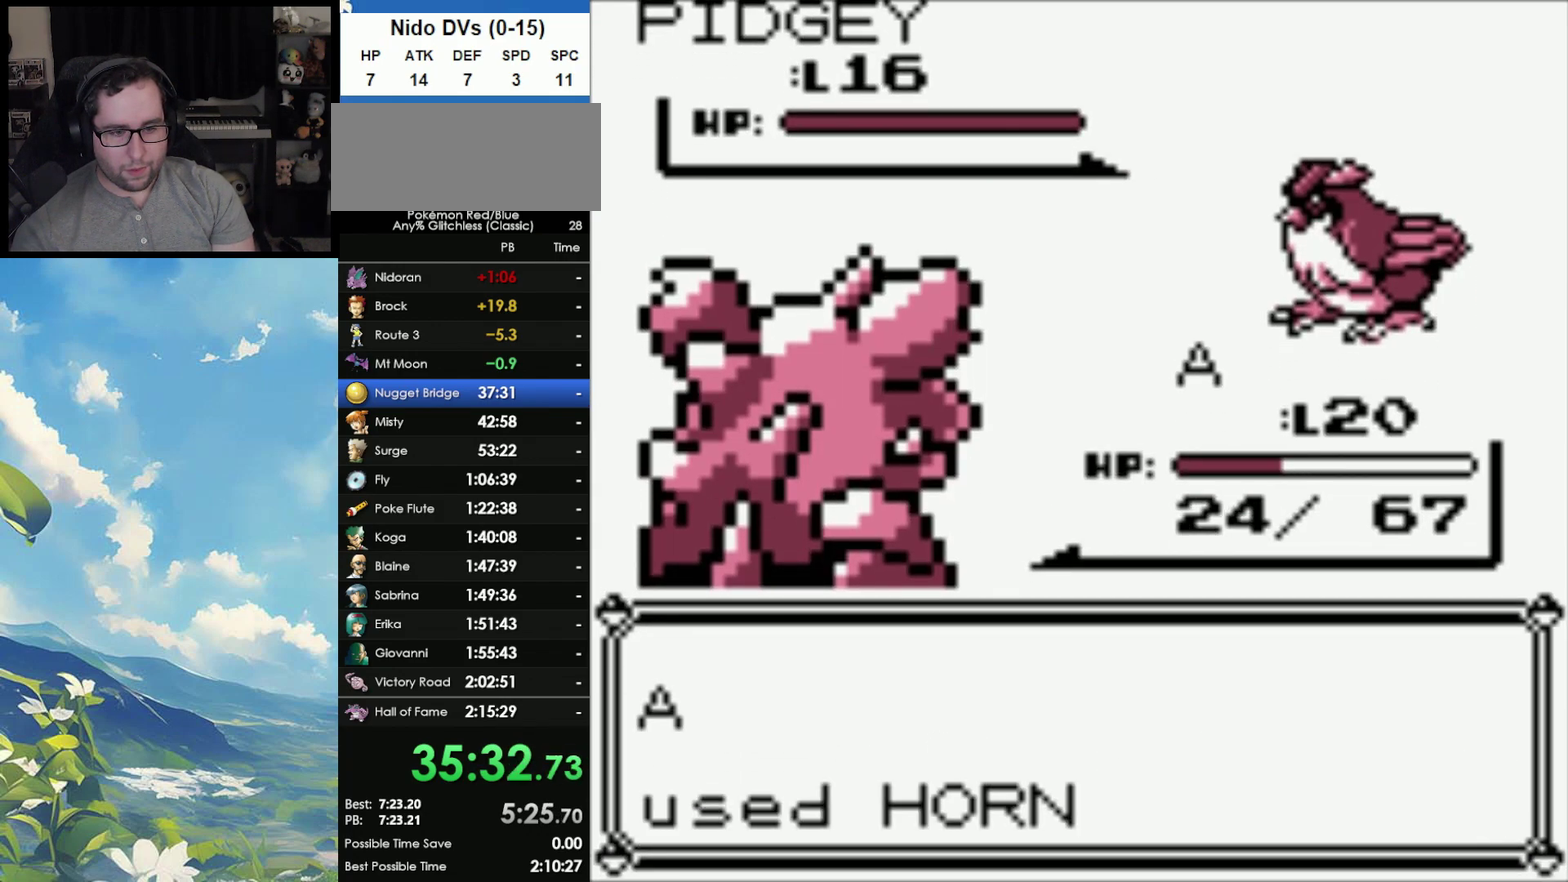
{"buttons": [], "events": [[50, "A", "down"], [150, "A", "up"], [233, "A", "down"], [317, "A", "up"]]}
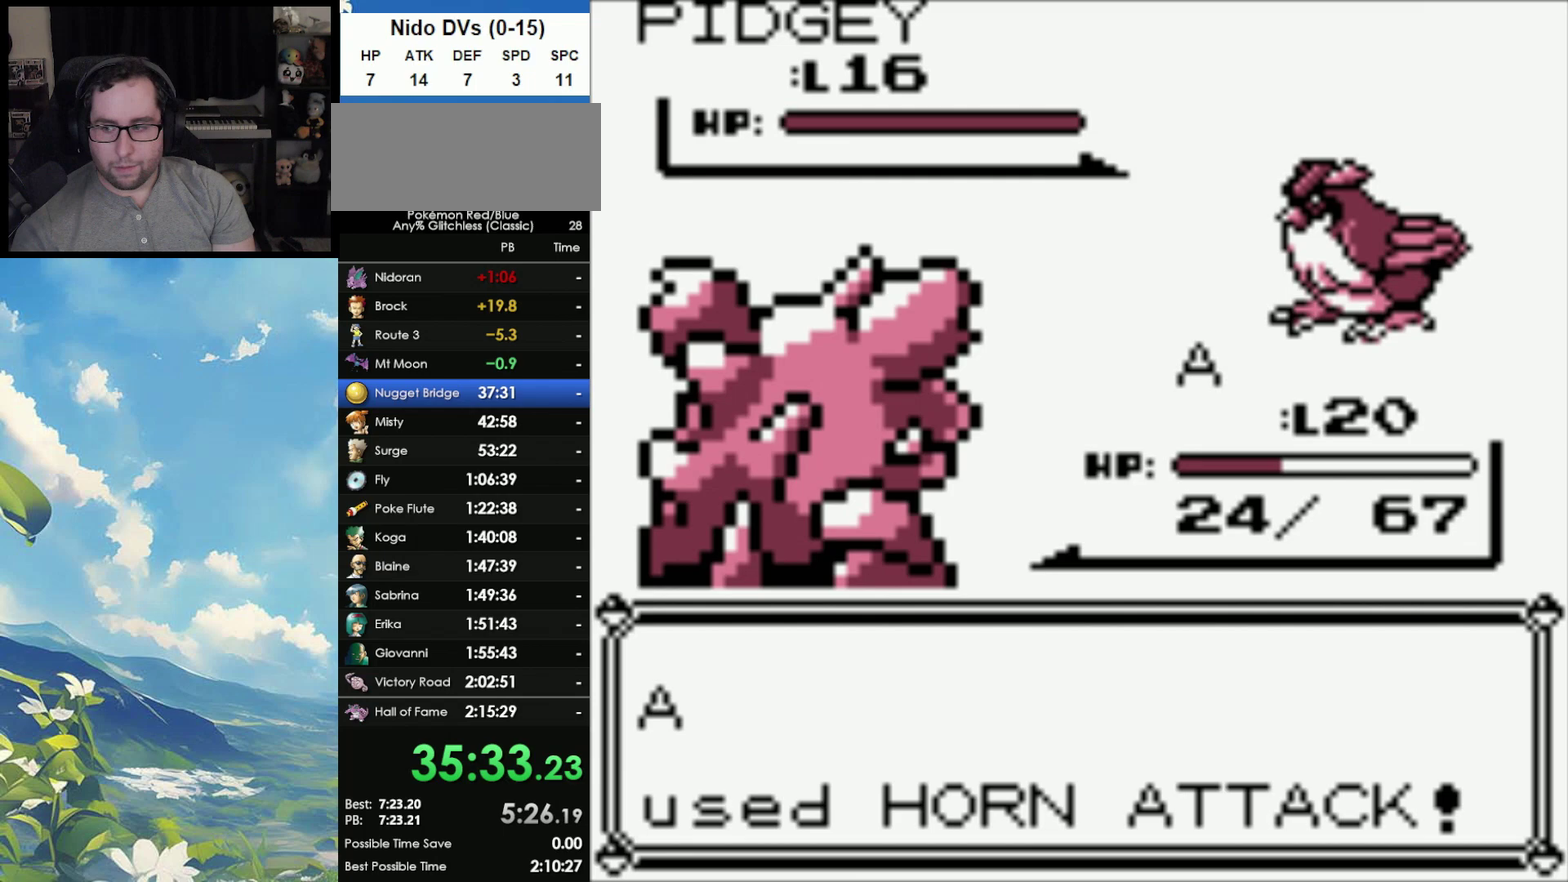
{"buttons": [], "events": []}
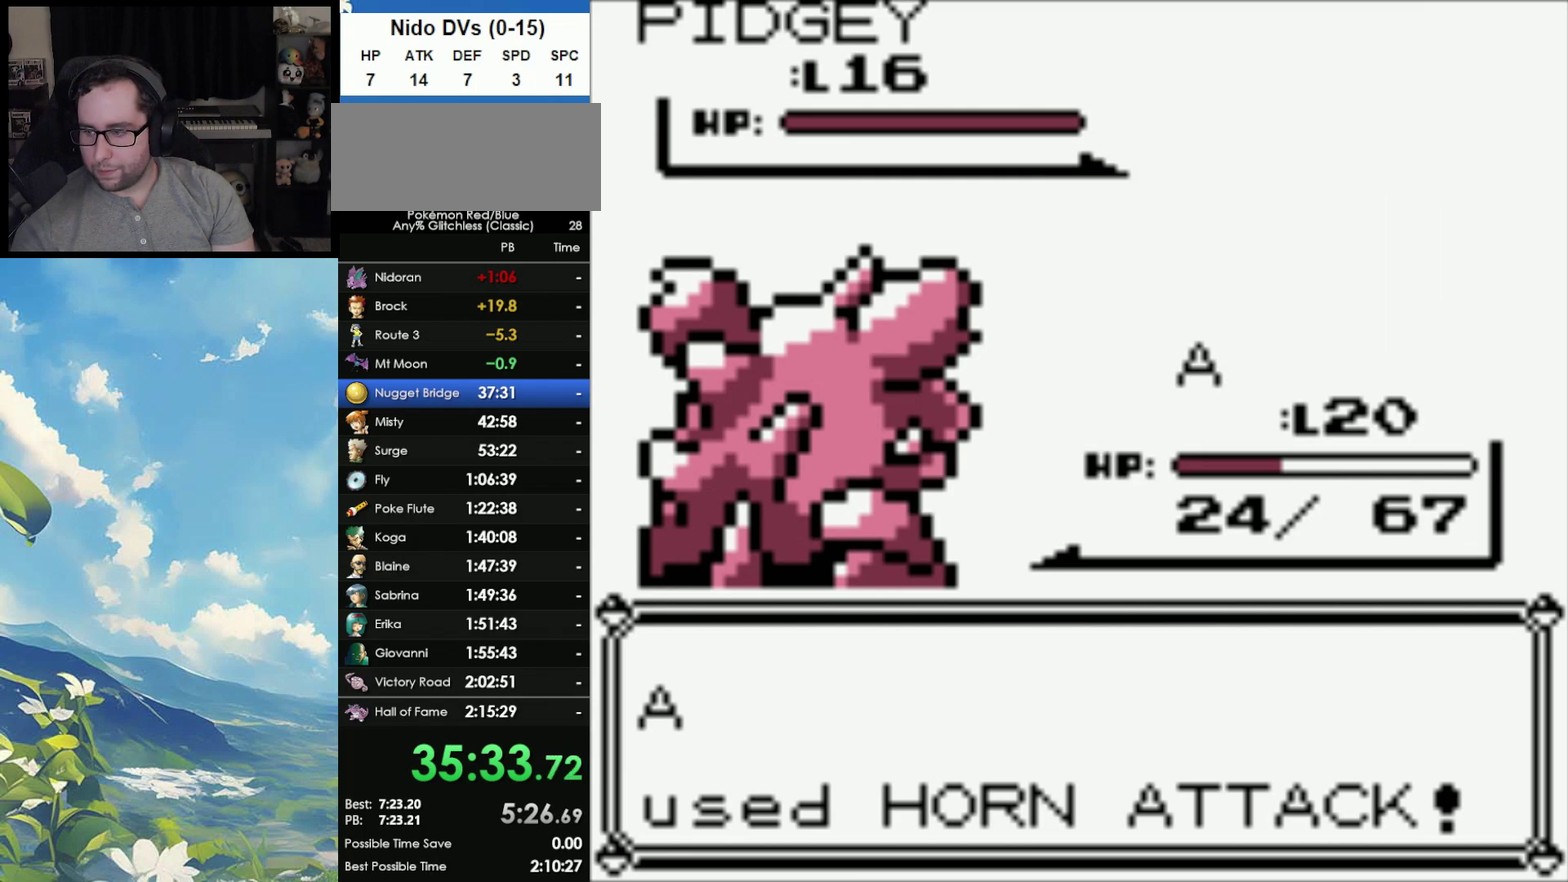
{"buttons": [], "events": [[217, "A", "down"], [333, "A", "up"], [417, "A", "down"], [500, "A", "up"]]}
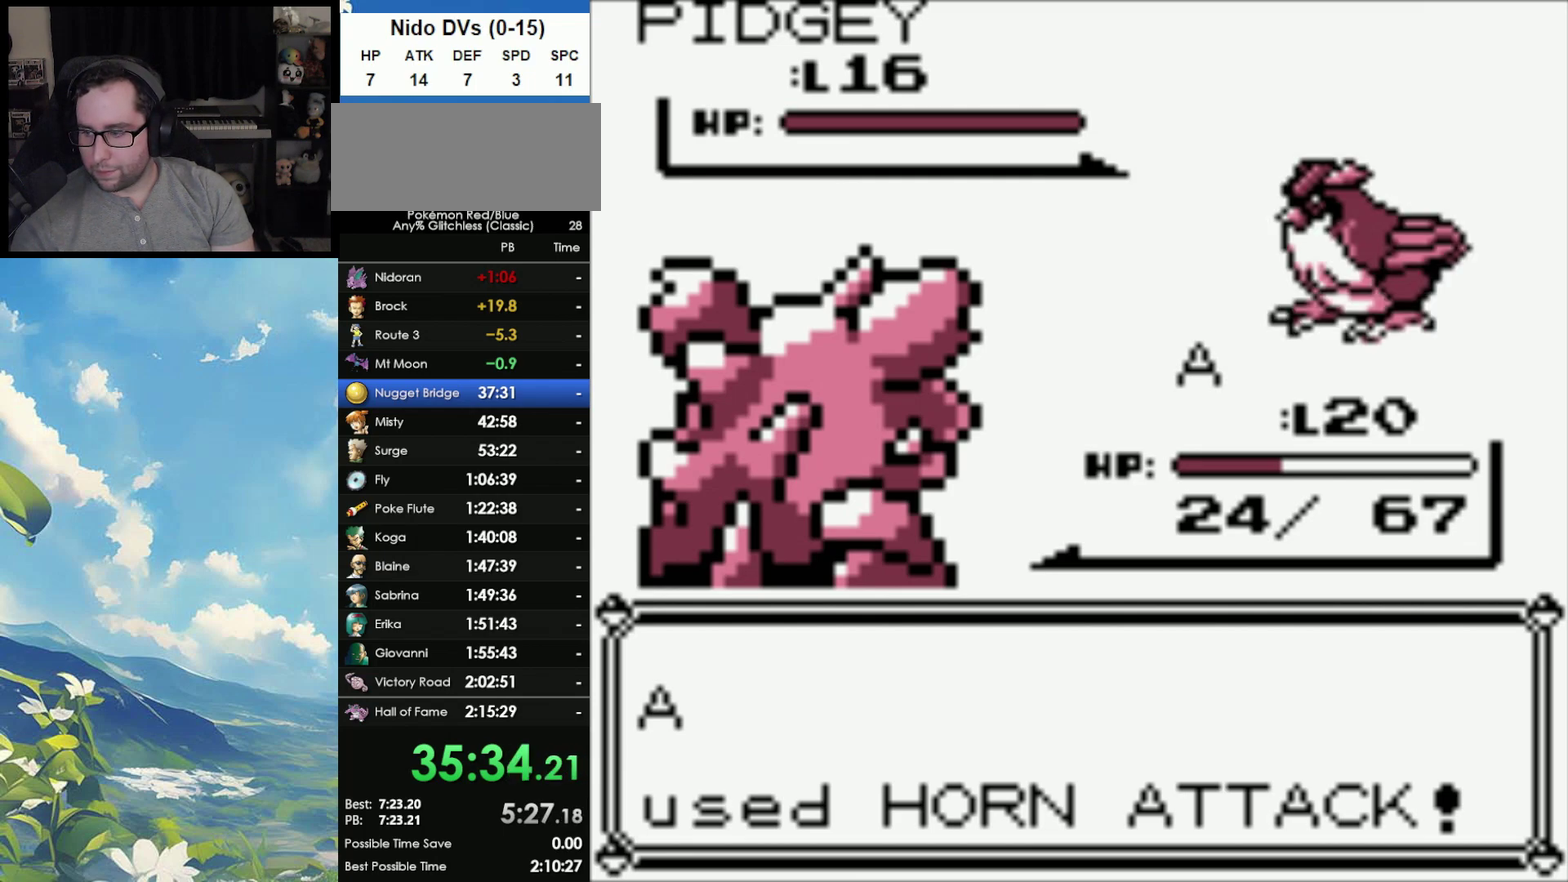
{"buttons": ["A"], "events": [[67, "A", "down"], [200, "A", "up"], [433, "A", "down"]]}